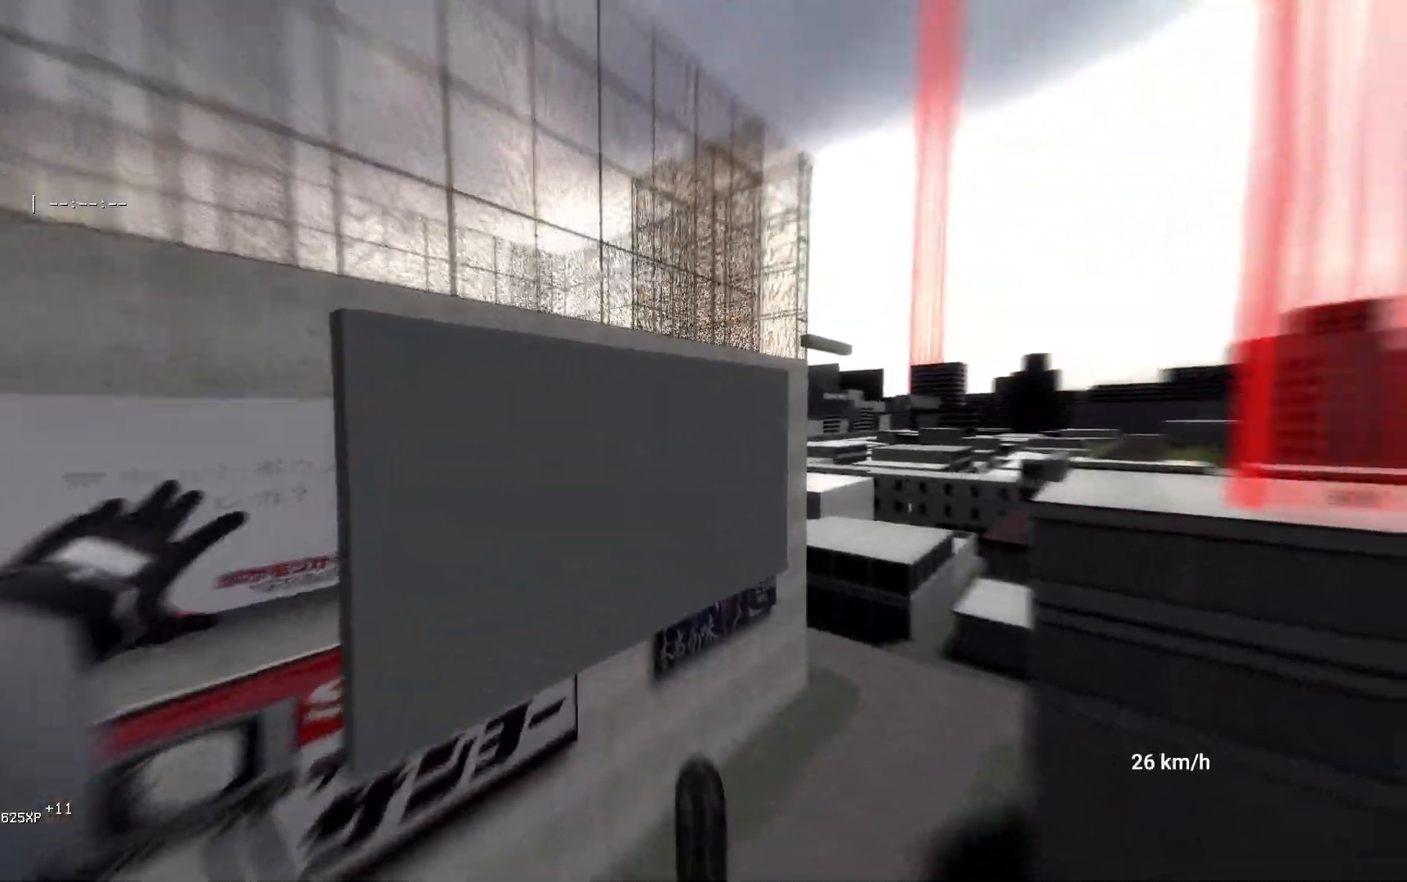
Gameplay with keyboard and mouse; each line is a JSON object with the keys and mouse buttons held at the frame after it. "events" lists presses ("down") and releases ("up") of "a", "ctrl", "d", "s", "shift", "space", "w", "mouse_left" and "mouse_right" between this image and that frame as [ms after this image, input, new state], when the widget could be followed in between. "mouse_left", "mouse_right" = the "left", "right" buttons of the "mouse" list. No other keys are recorded. Mouse movement is not recorded.
{"keys": ["space", "w"], "mouse": [], "events": []}
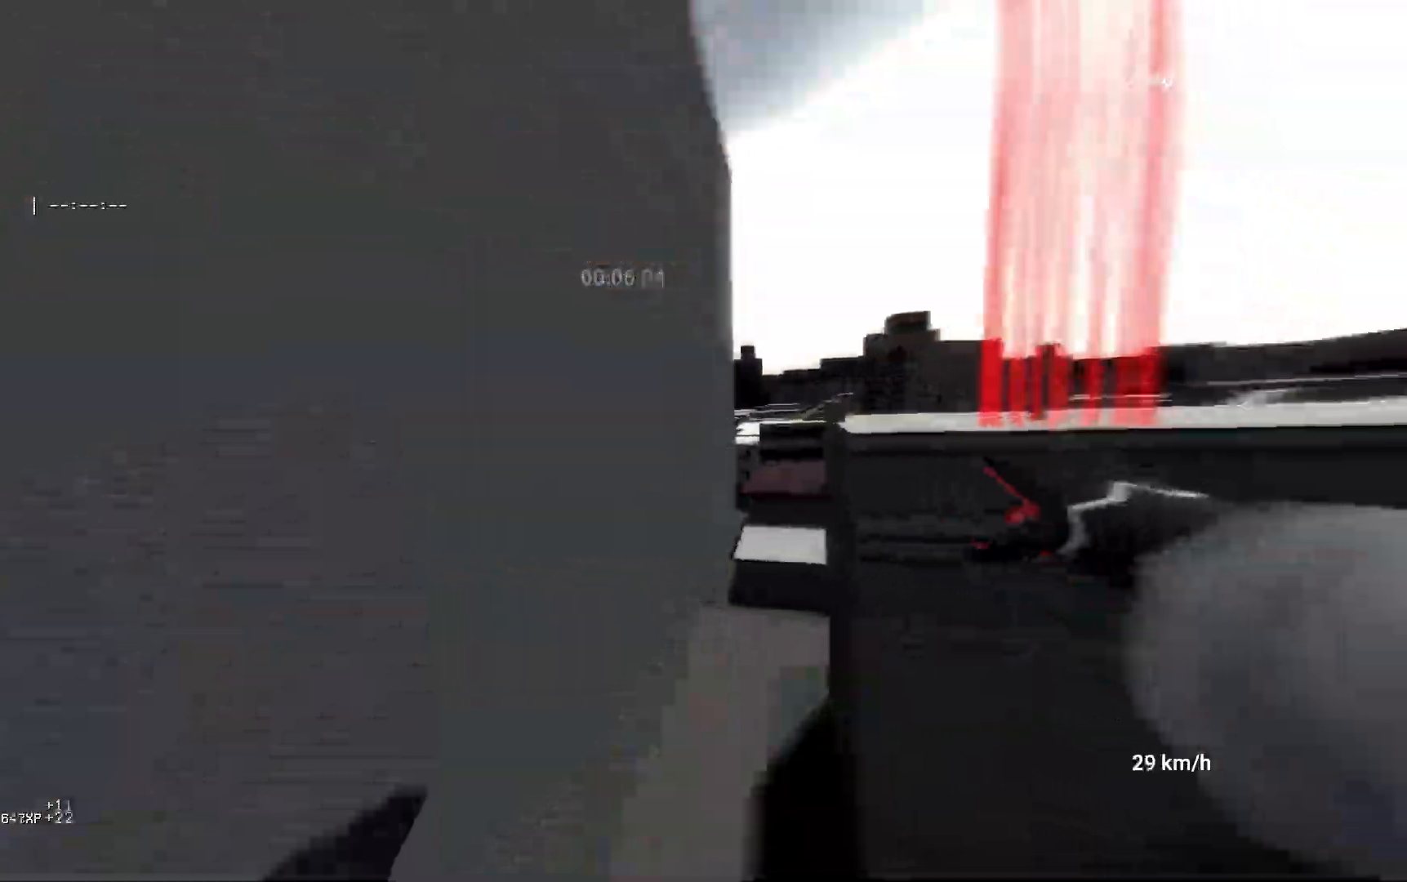
{"keys": ["d", "space", "w"], "mouse": [], "events": [[200, "mouse_left", "down"], [317, "mouse_left", "up"], [367, "d", "down"]]}
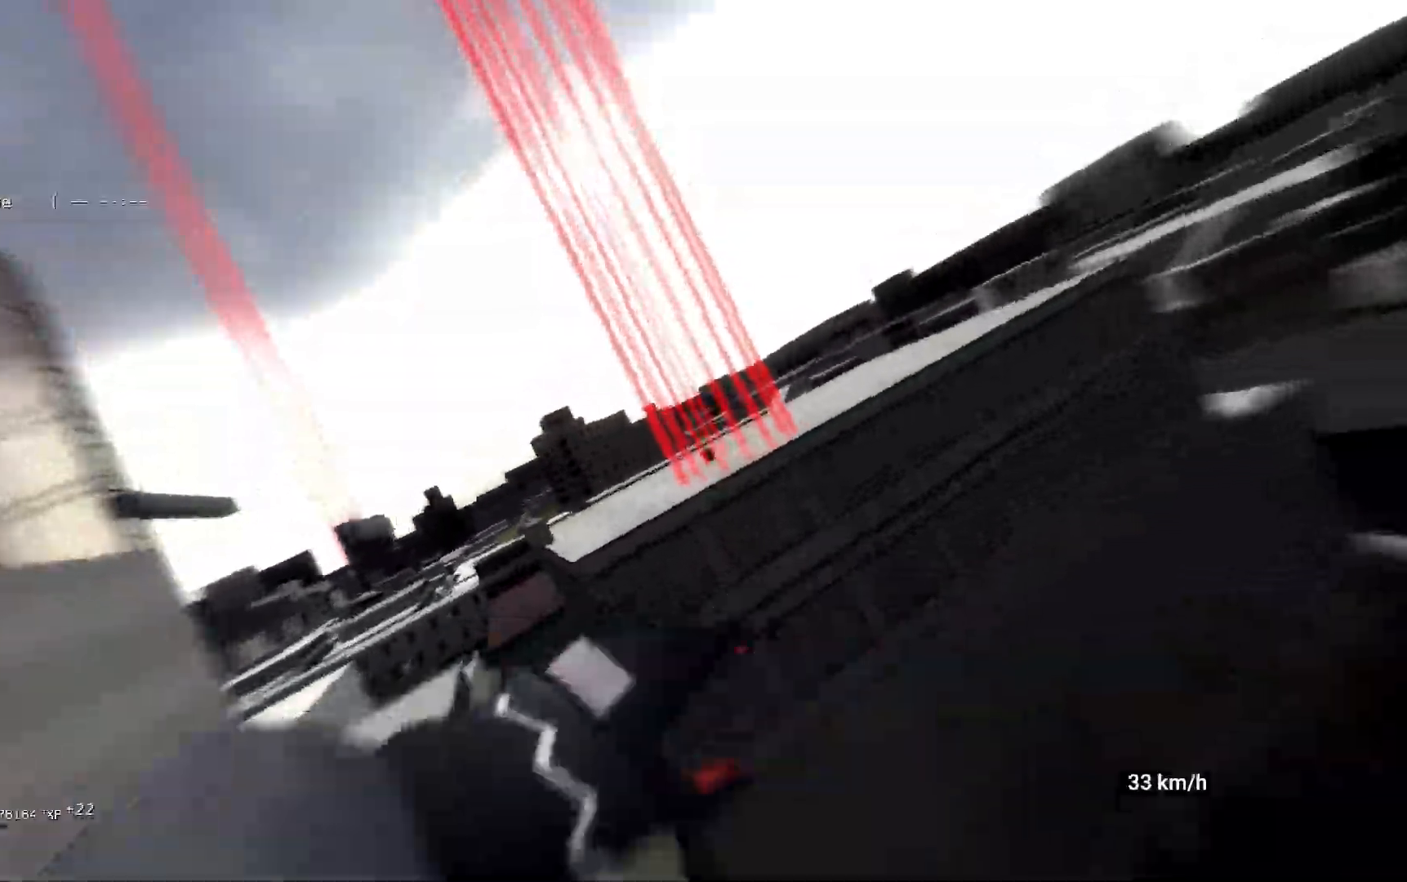
{"keys": ["space", "w"], "mouse": [], "events": [[433, "d", "up"]]}
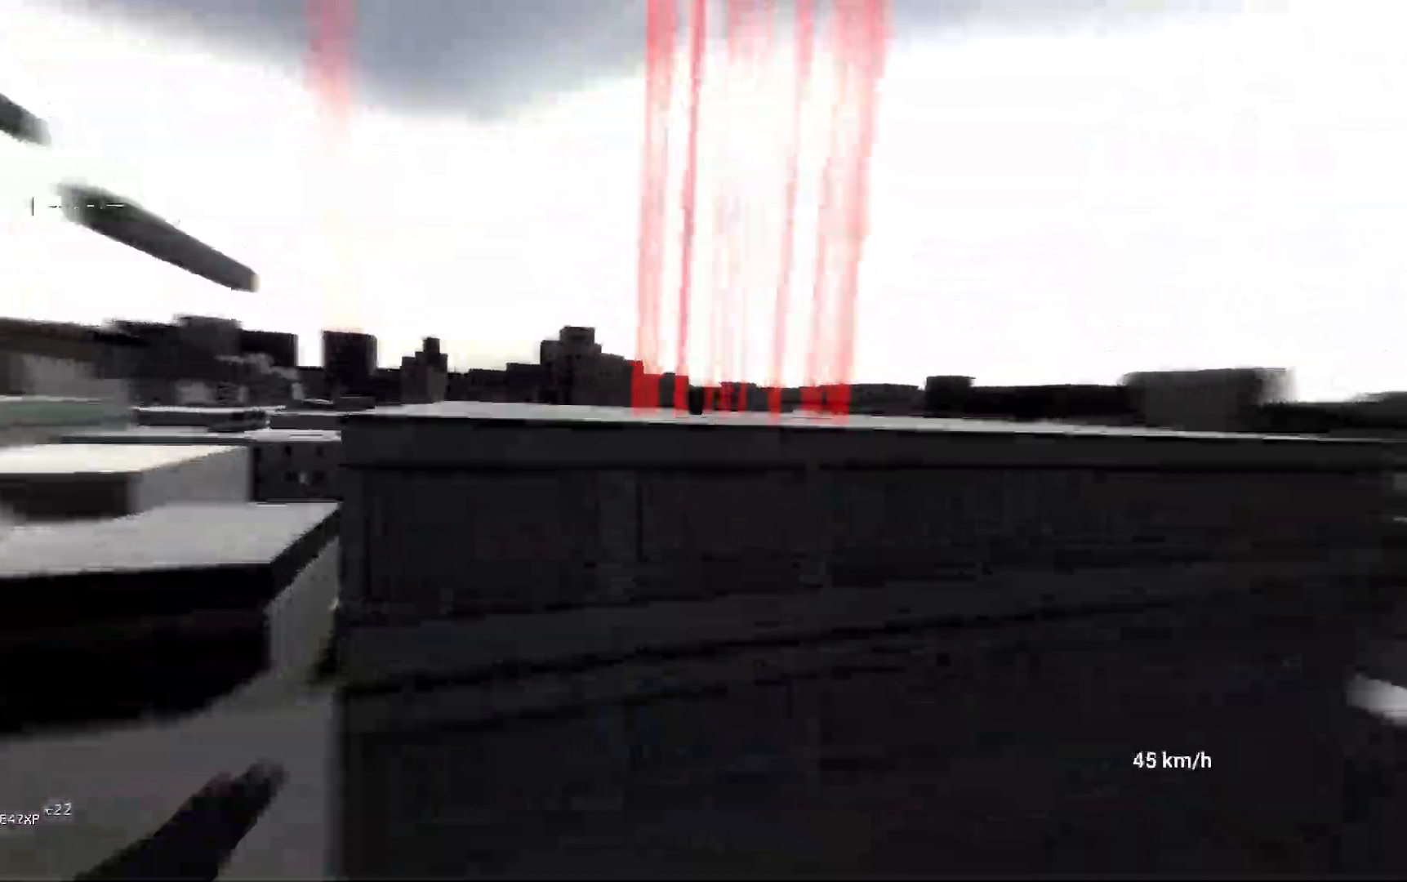
{"keys": ["a", "s"], "mouse": [], "events": [[67, "ctrl", "down"], [150, "space", "up"], [167, "ctrl", "up"], [217, "w", "up"], [250, "a", "down"], [300, "s", "down"]]}
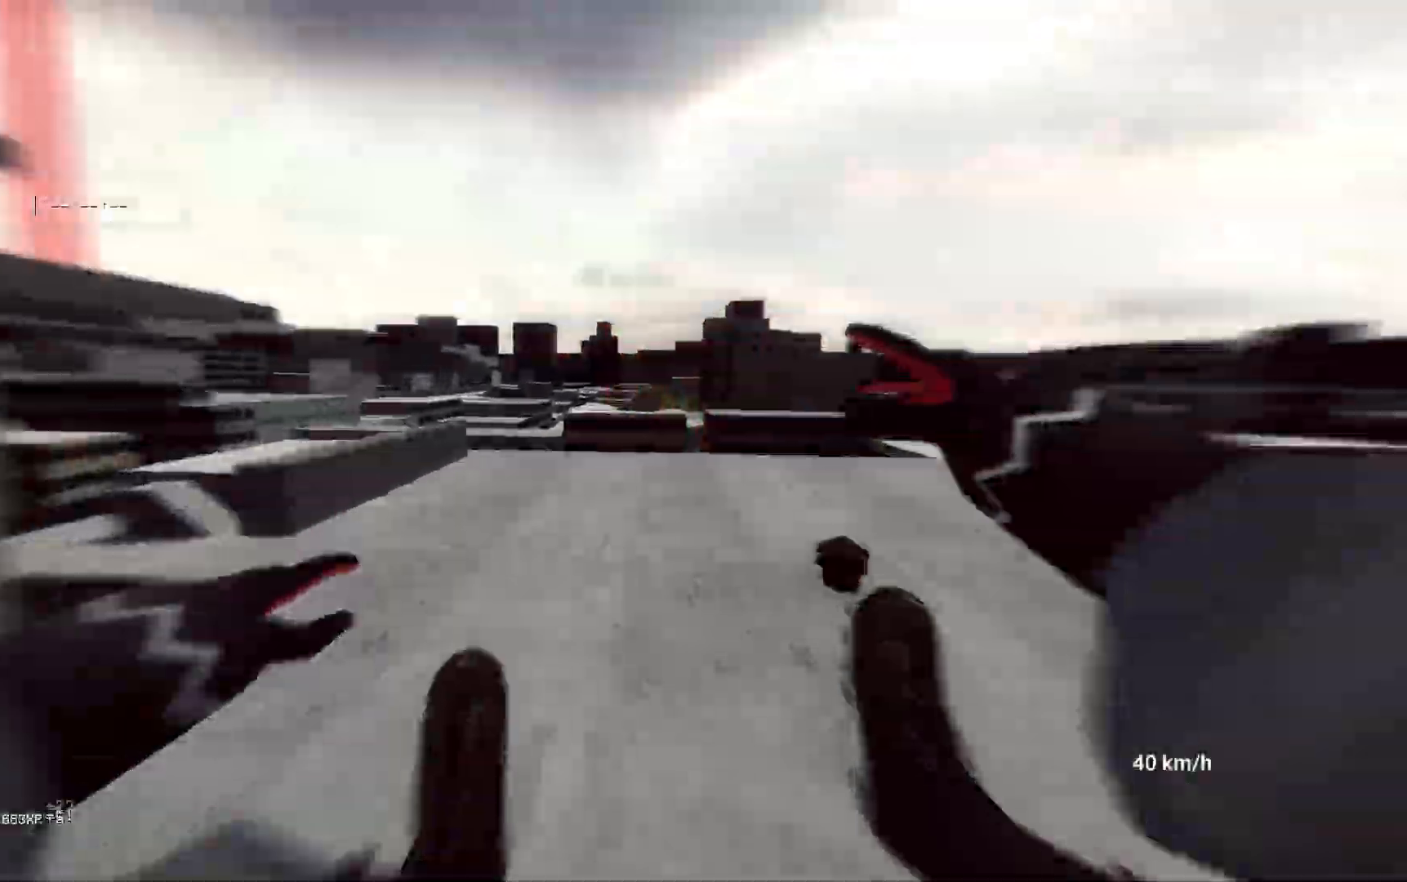
{"keys": ["a", "w"], "mouse": [], "events": [[83, "s", "up"], [217, "w", "down"]]}
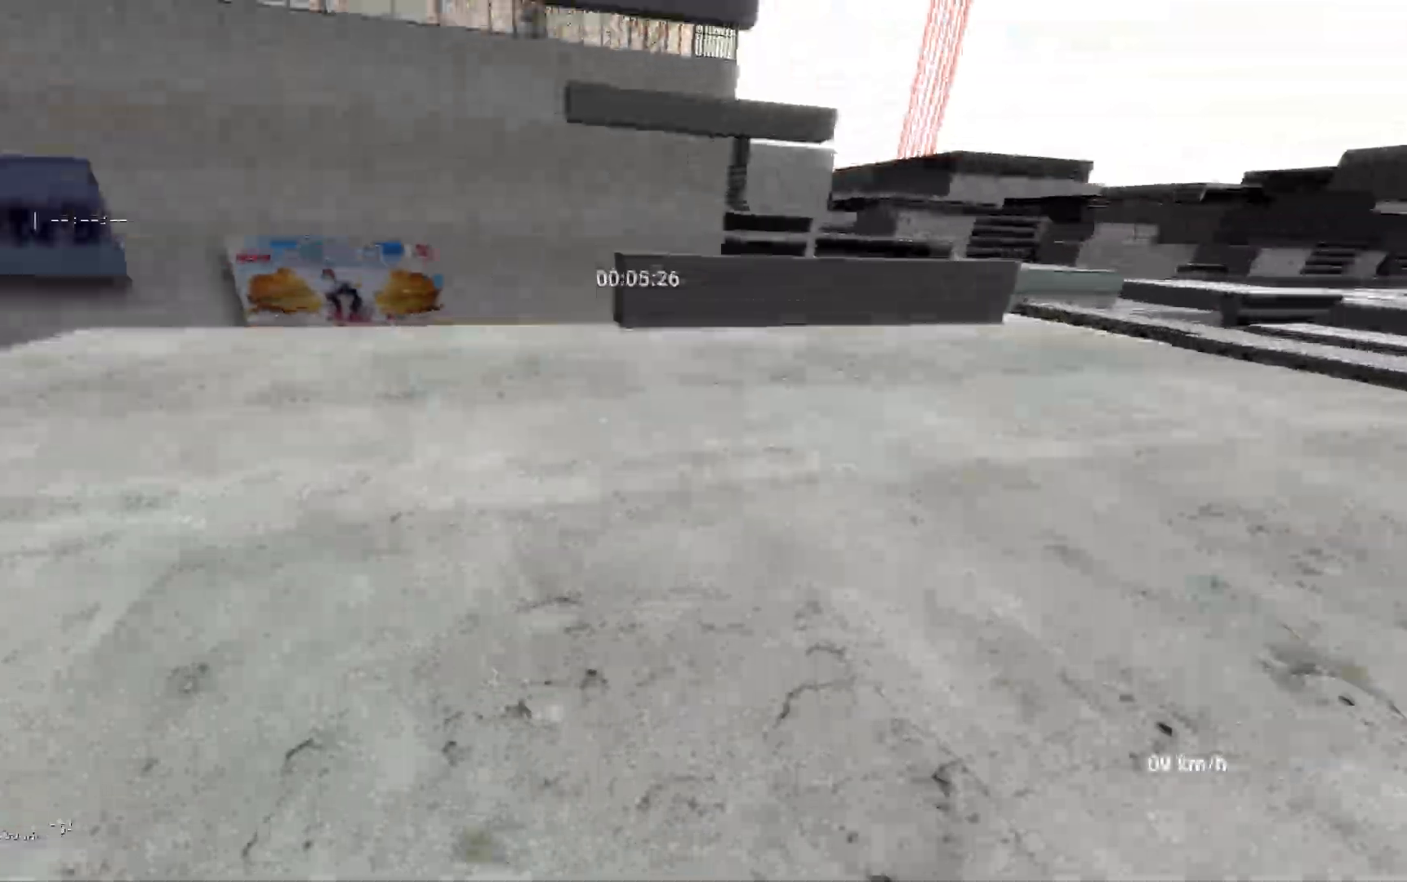
{"keys": ["d", "w"], "mouse": [], "events": [[150, "a", "up"], [250, "d", "down"]]}
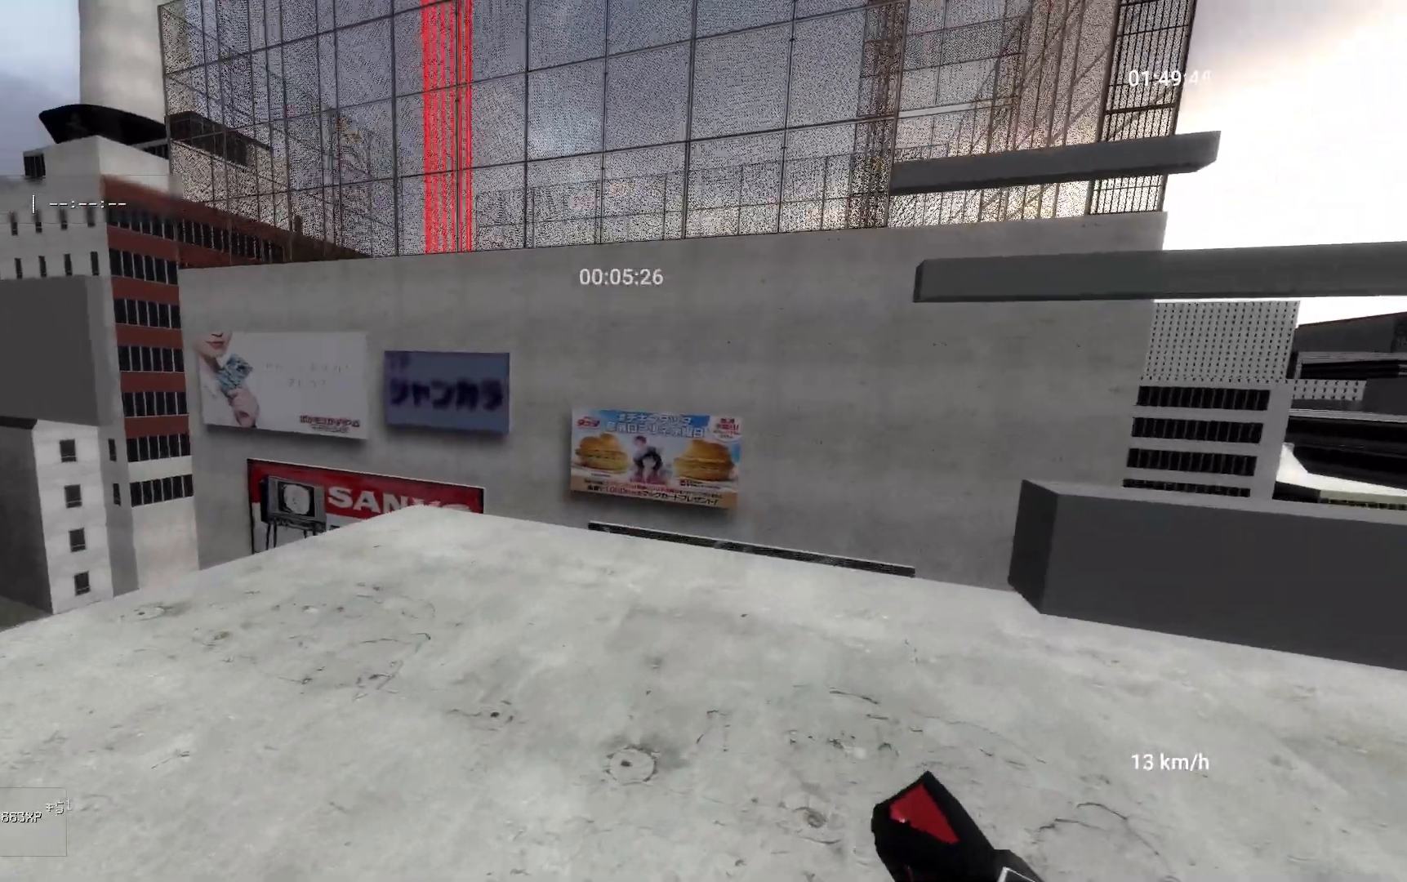
{"keys": ["d", "w"], "mouse": [], "events": []}
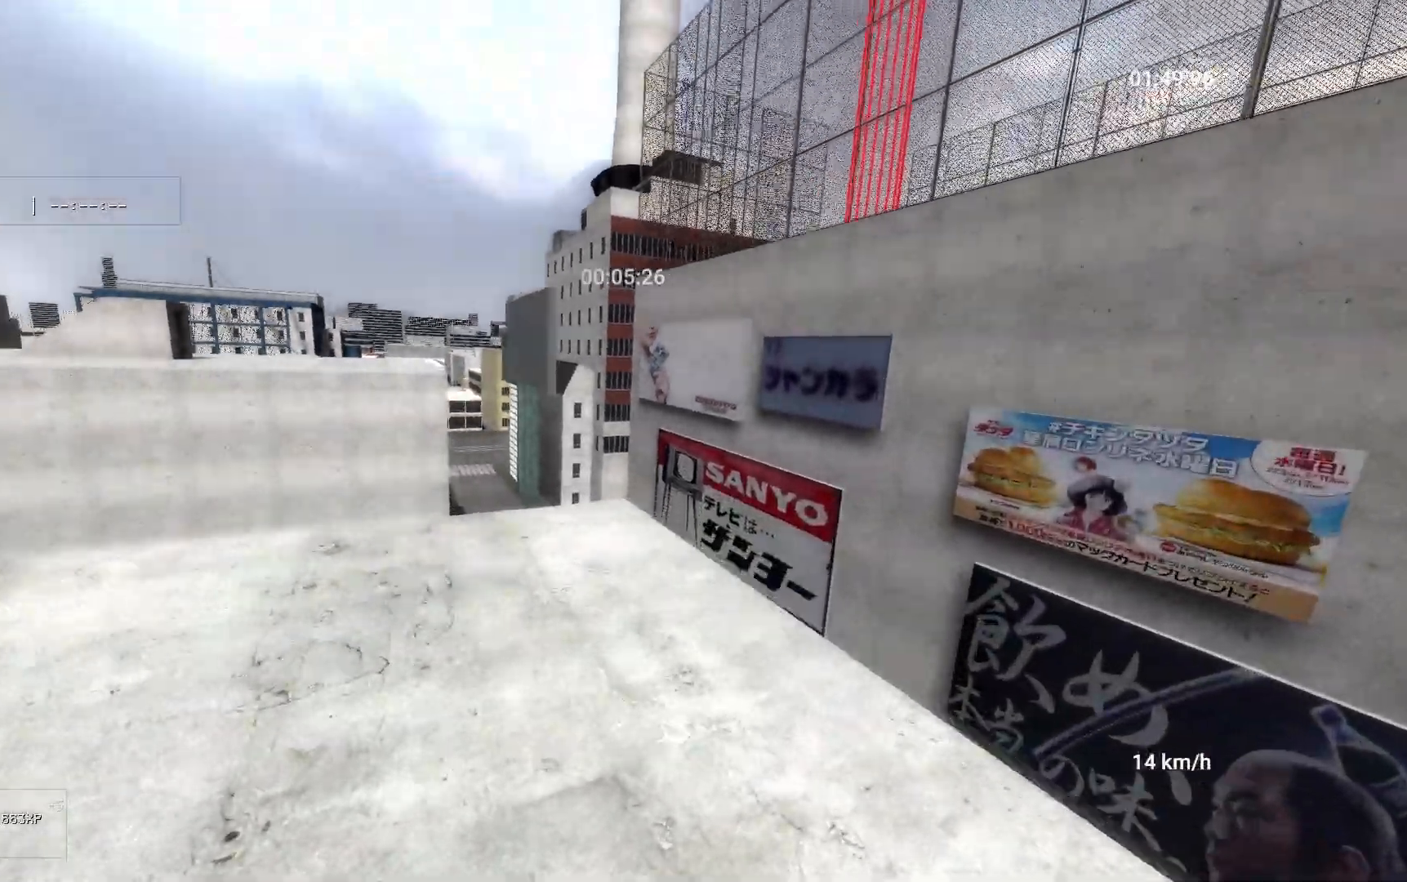
{"keys": ["d"], "mouse": [], "events": [[183, "w", "up"]]}
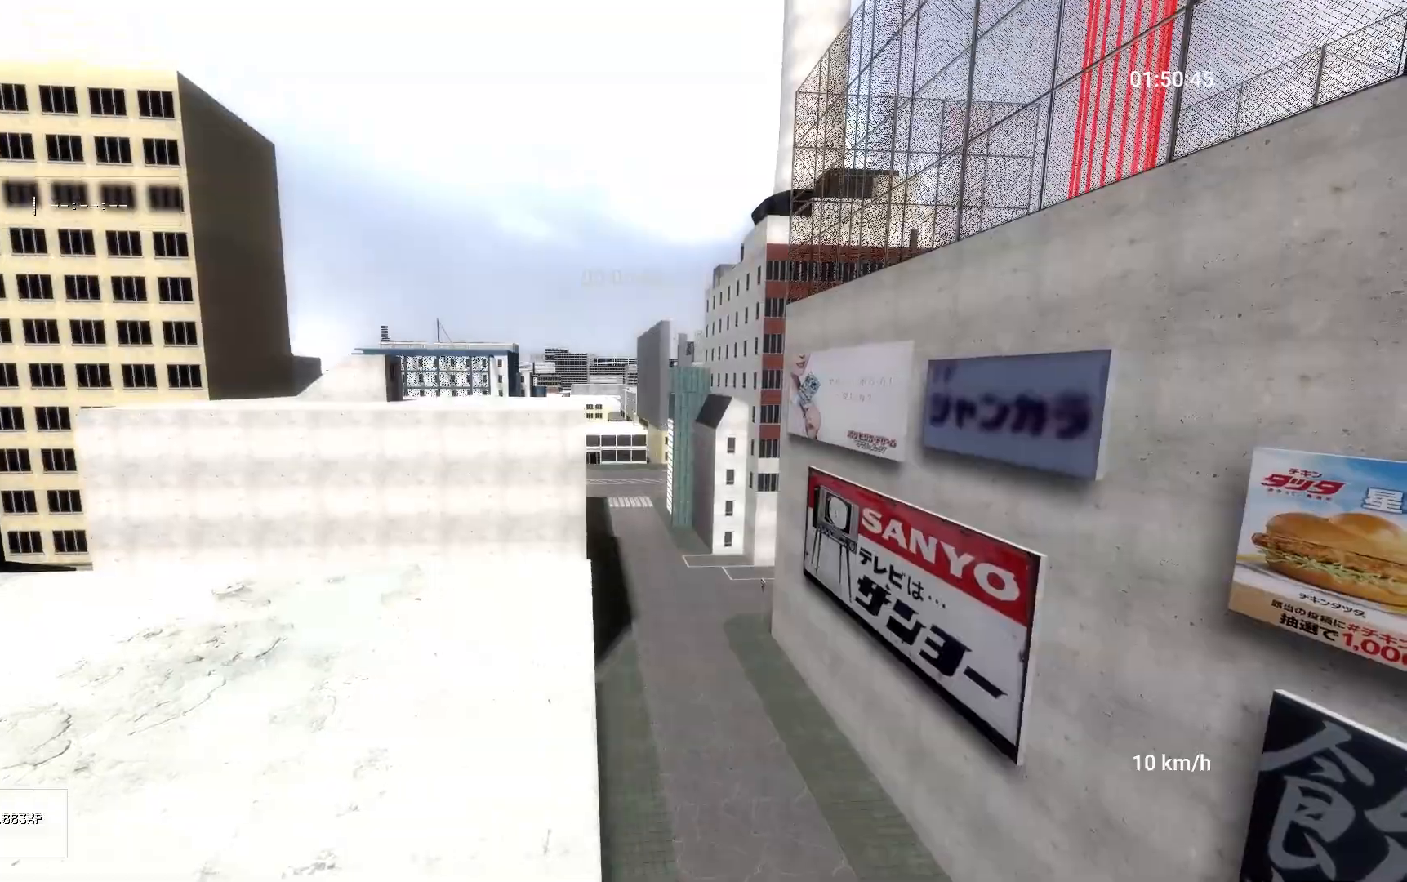
{"keys": ["d", "space", "w"], "mouse": [], "events": [[17, "mouse_right", "down"], [33, "space", "down"], [217, "w", "down"], [367, "mouse_right", "up"]]}
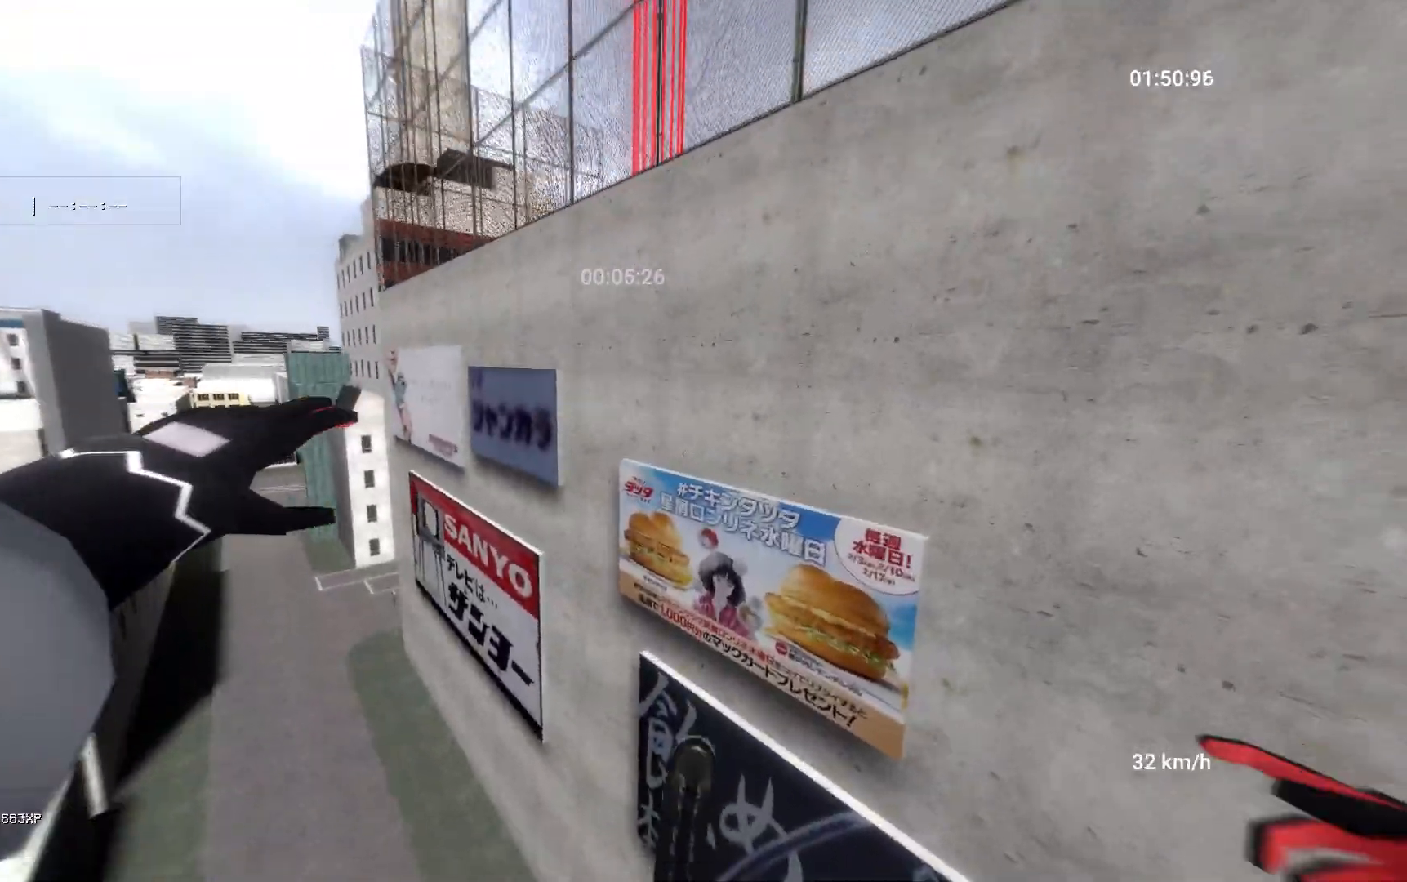
{"keys": ["space", "w"], "mouse": [], "events": [[233, "d", "up"]]}
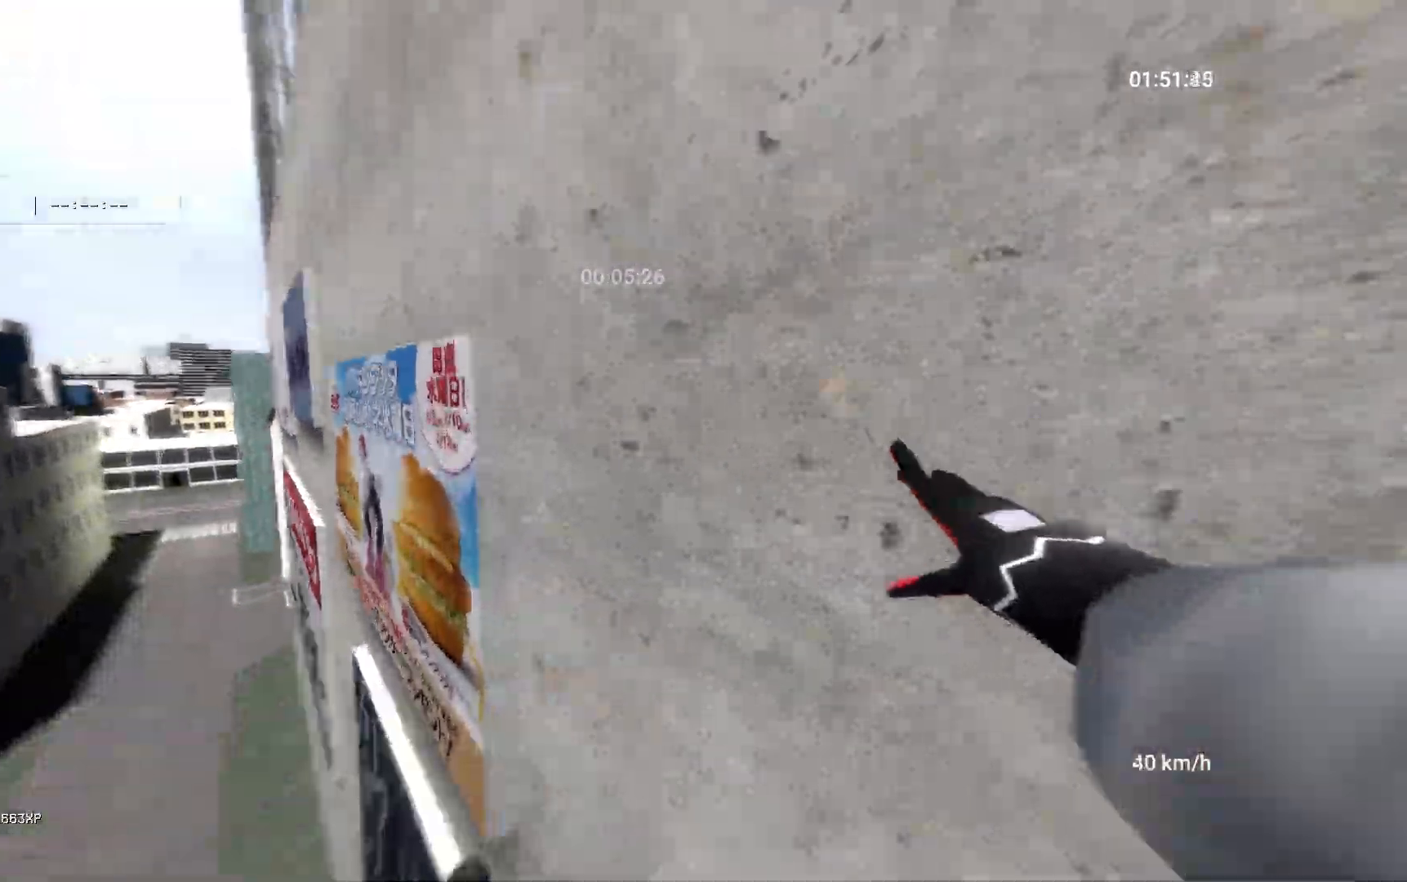
{"keys": ["space"], "mouse": [], "events": [[317, "space", "up"], [333, "w", "up"], [400, "space", "down"]]}
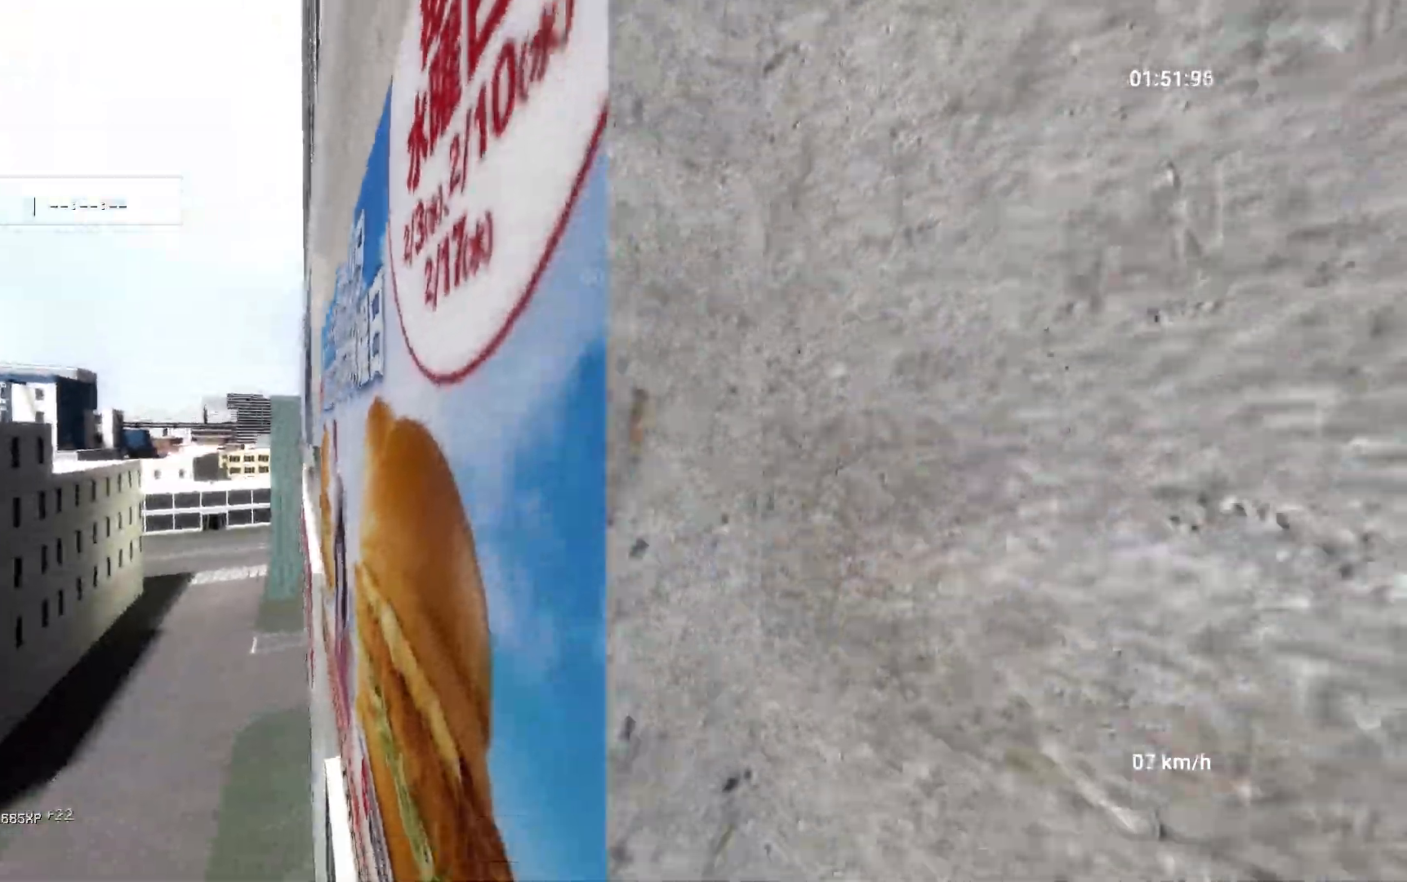
{"keys": ["d"], "mouse": [], "events": [[33, "w", "down"], [133, "space", "up"], [217, "w", "up"], [317, "d", "down"]]}
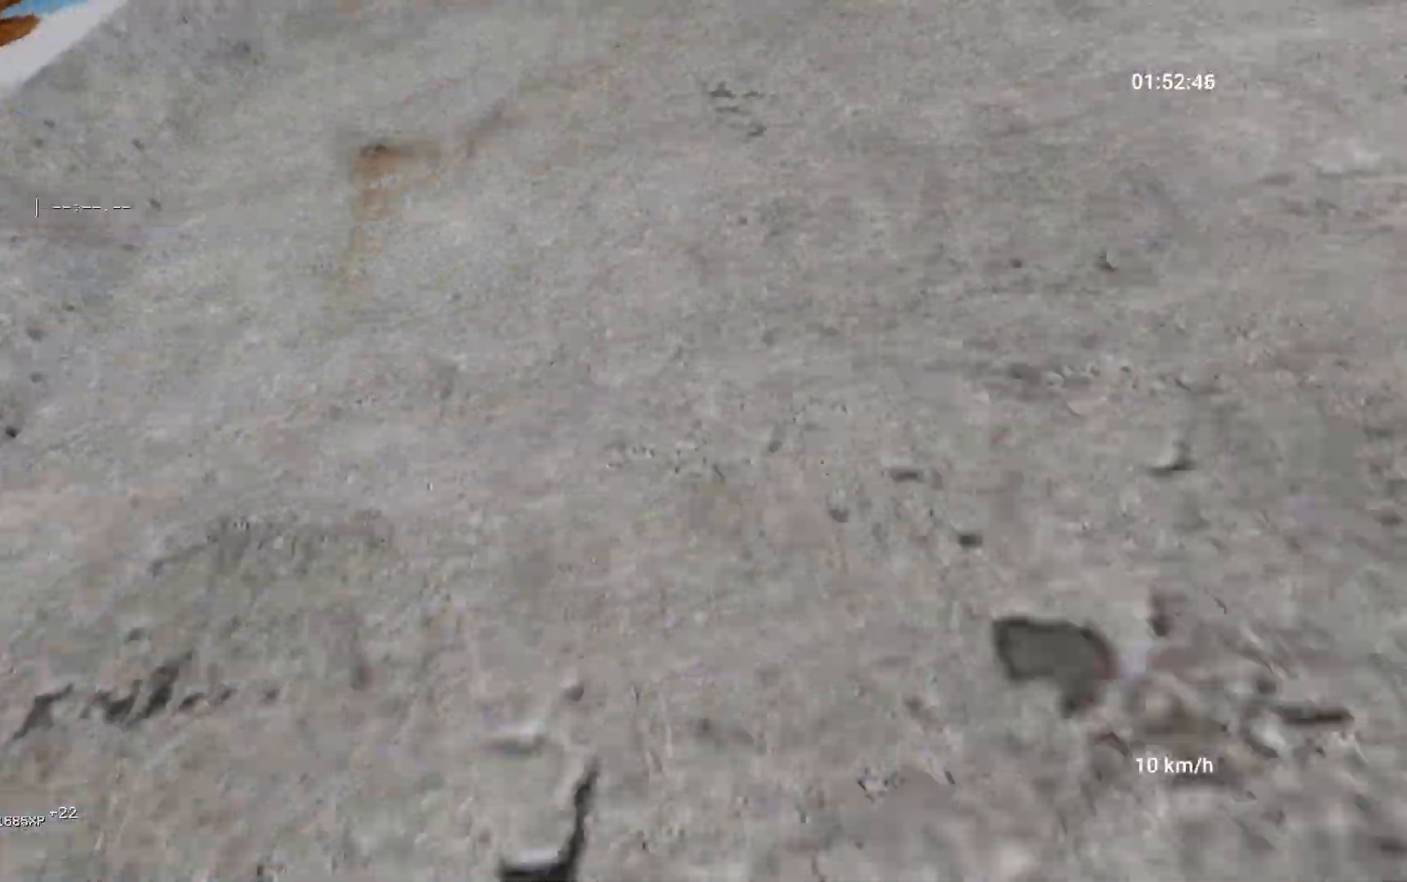
{"keys": ["space", "w"], "mouse": [], "events": [[117, "d", "up"], [117, "w", "down"], [150, "space", "down"]]}
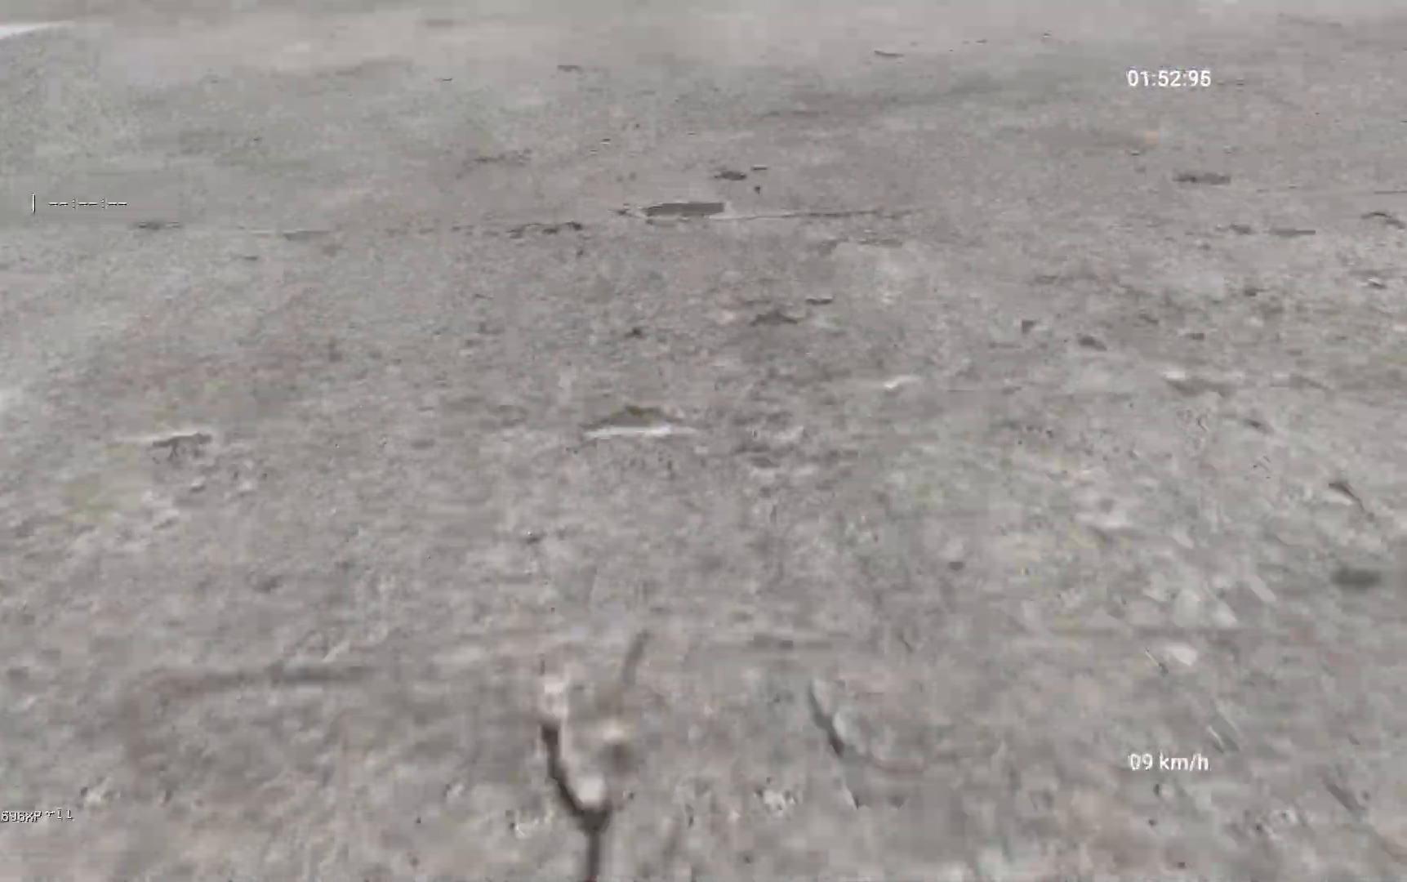
{"keys": [], "mouse": [], "events": [[150, "w", "up"], [200, "space", "up"], [283, "mouse_right", "down"], [417, "mouse_right", "up"]]}
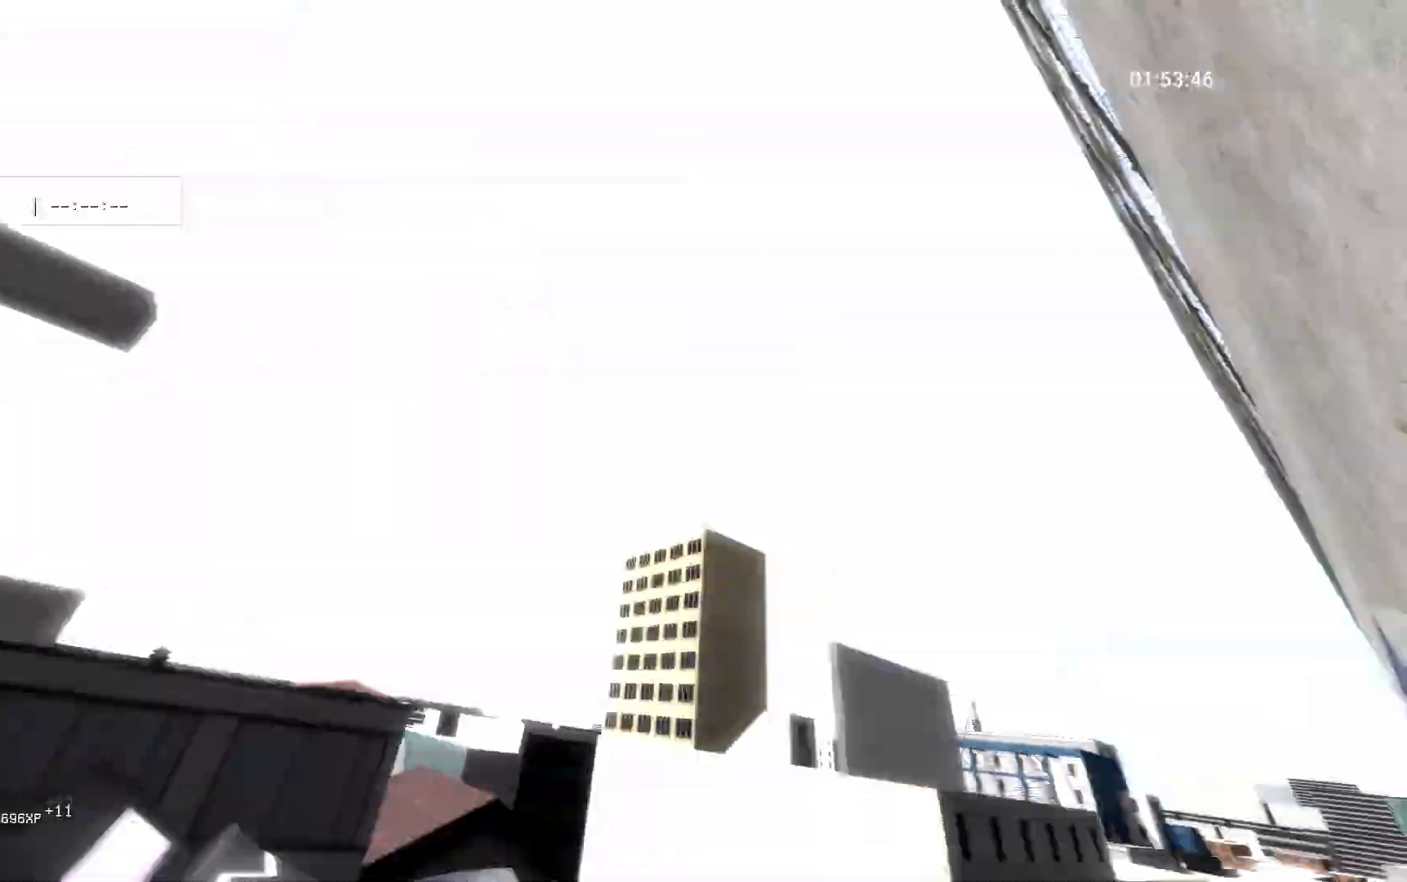
{"keys": ["w"], "mouse": [], "events": [[233, "space", "down"], [400, "w", "down"], [417, "space", "up"]]}
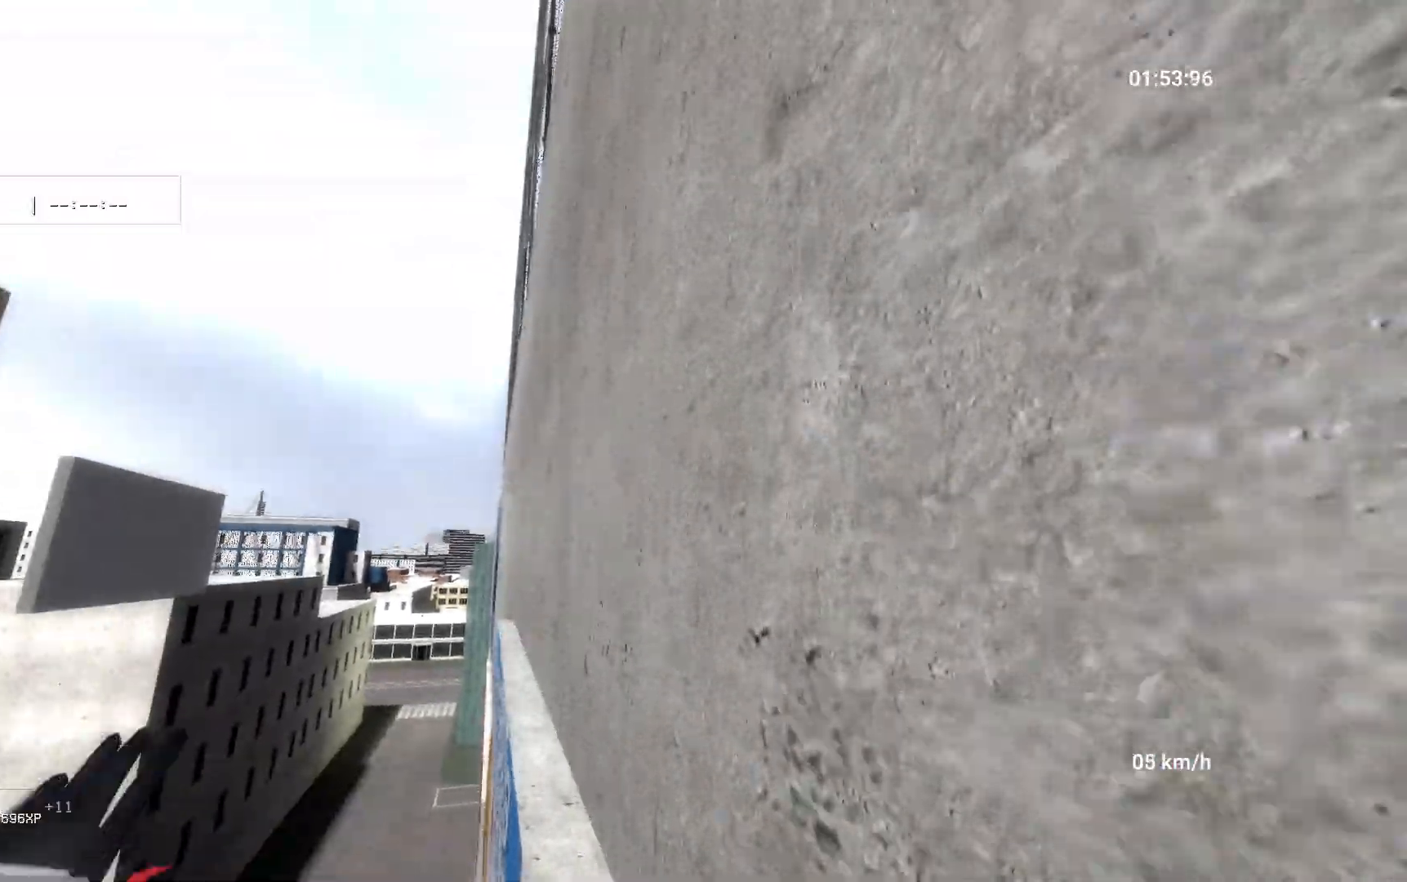
{"keys": ["w"], "mouse": [], "events": [[33, "ctrl", "down"], [200, "ctrl", "up"]]}
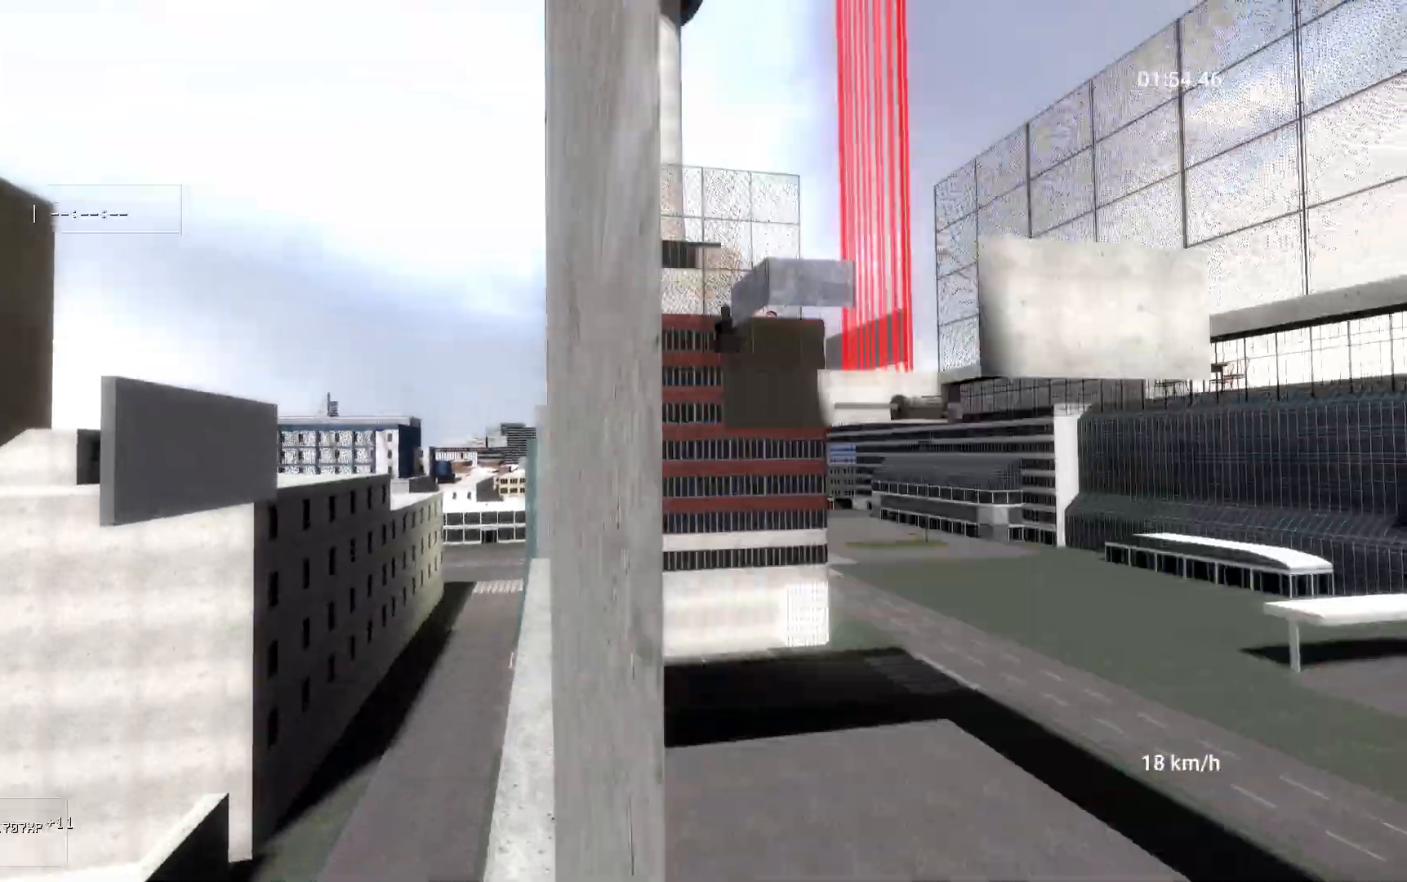
{"keys": ["space", "w"], "mouse": [], "events": [[417, "space", "down"]]}
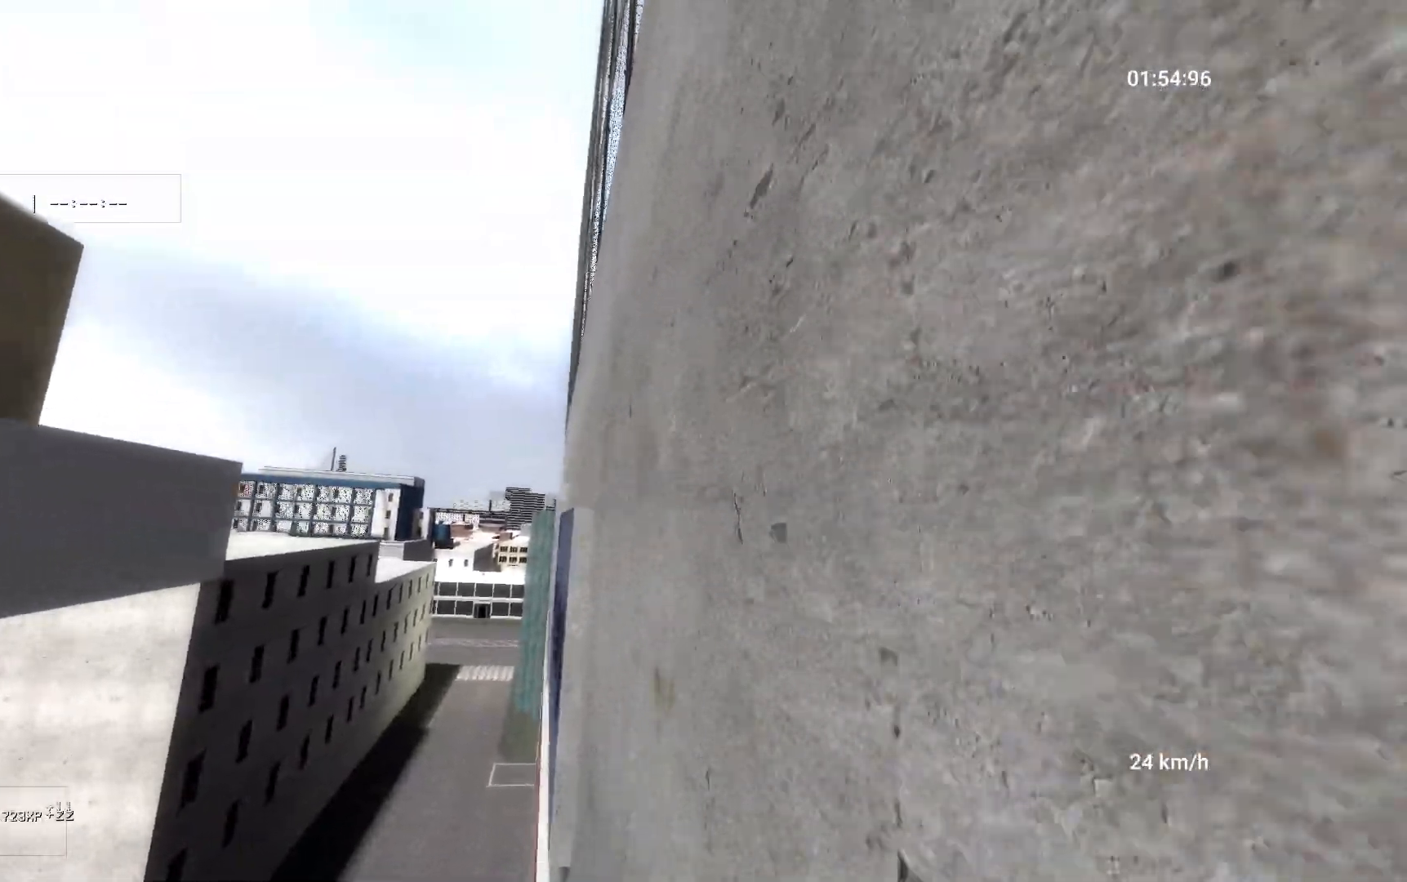
{"keys": ["w"], "mouse": [], "events": [[133, "space", "up"], [217, "space", "down"], [233, "ctrl", "down"], [333, "space", "up"], [383, "ctrl", "up"]]}
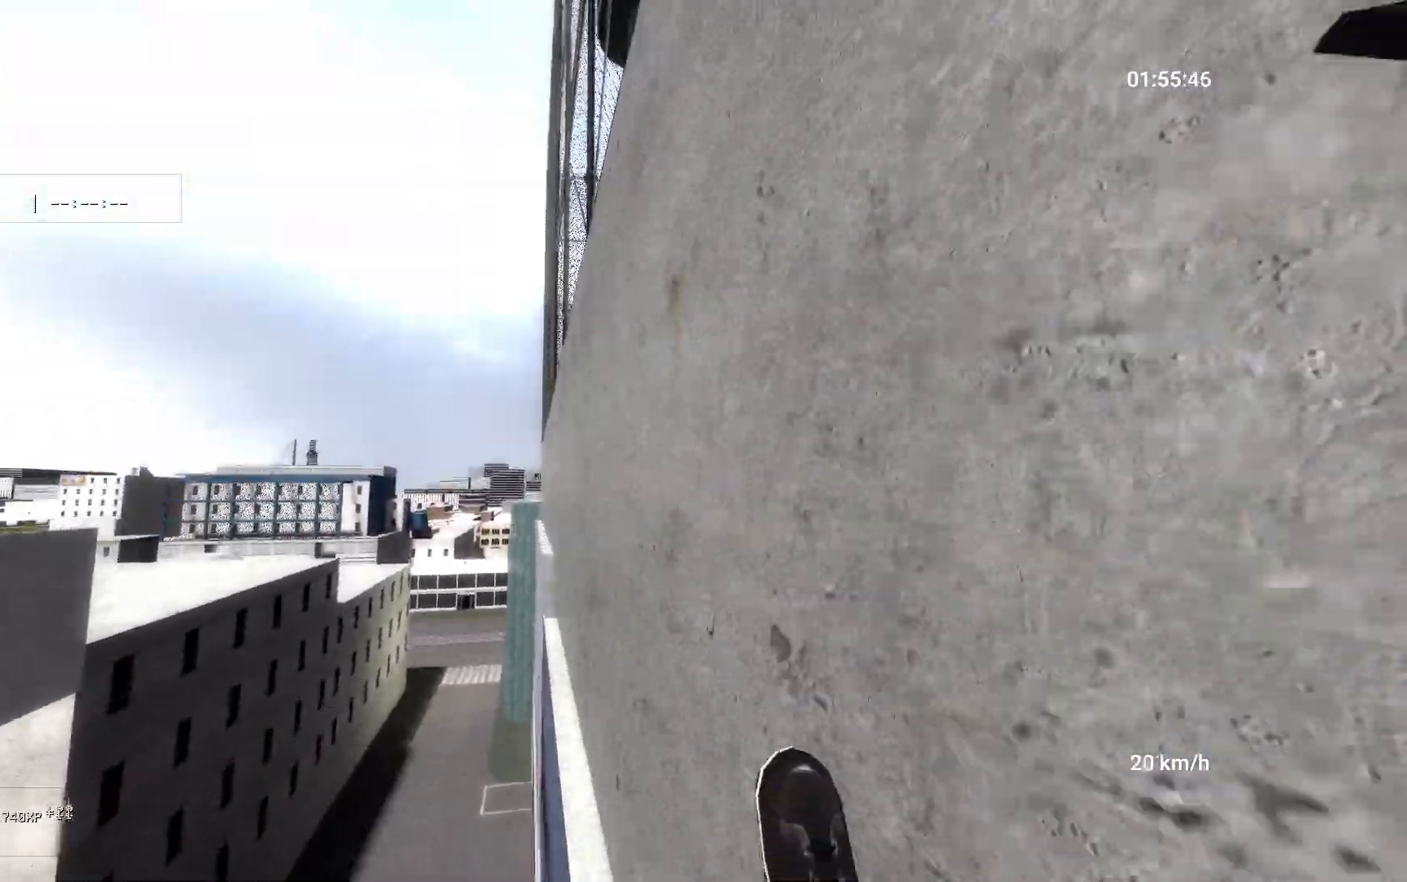
{"keys": ["w"], "mouse": [], "events": []}
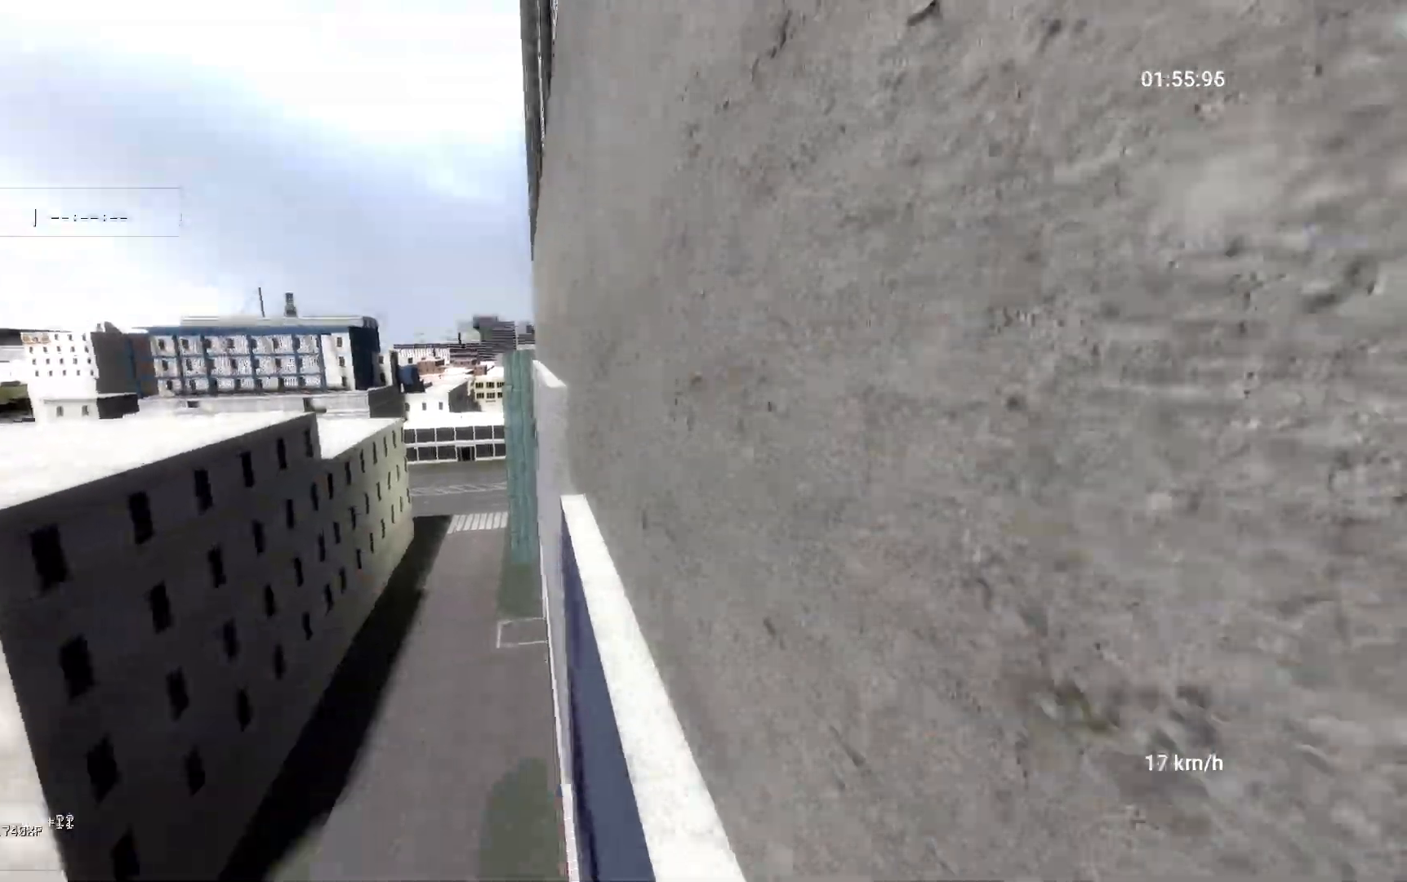
{"keys": ["w"], "mouse": [], "events": [[50, "space", "down"], [167, "space", "up"], [233, "space", "down"], [367, "space", "up"]]}
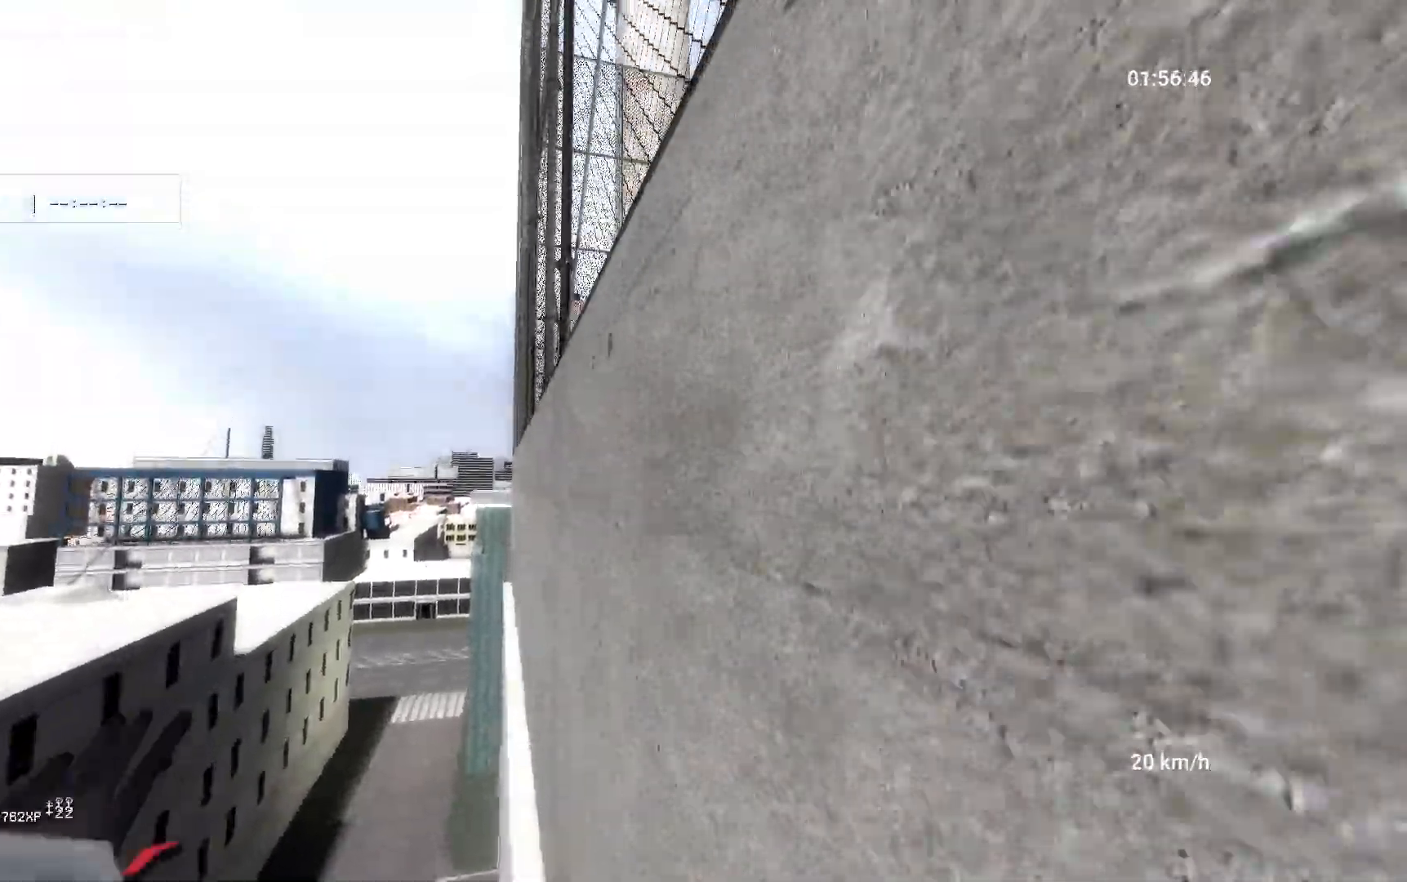
{"keys": ["w"], "mouse": [], "events": []}
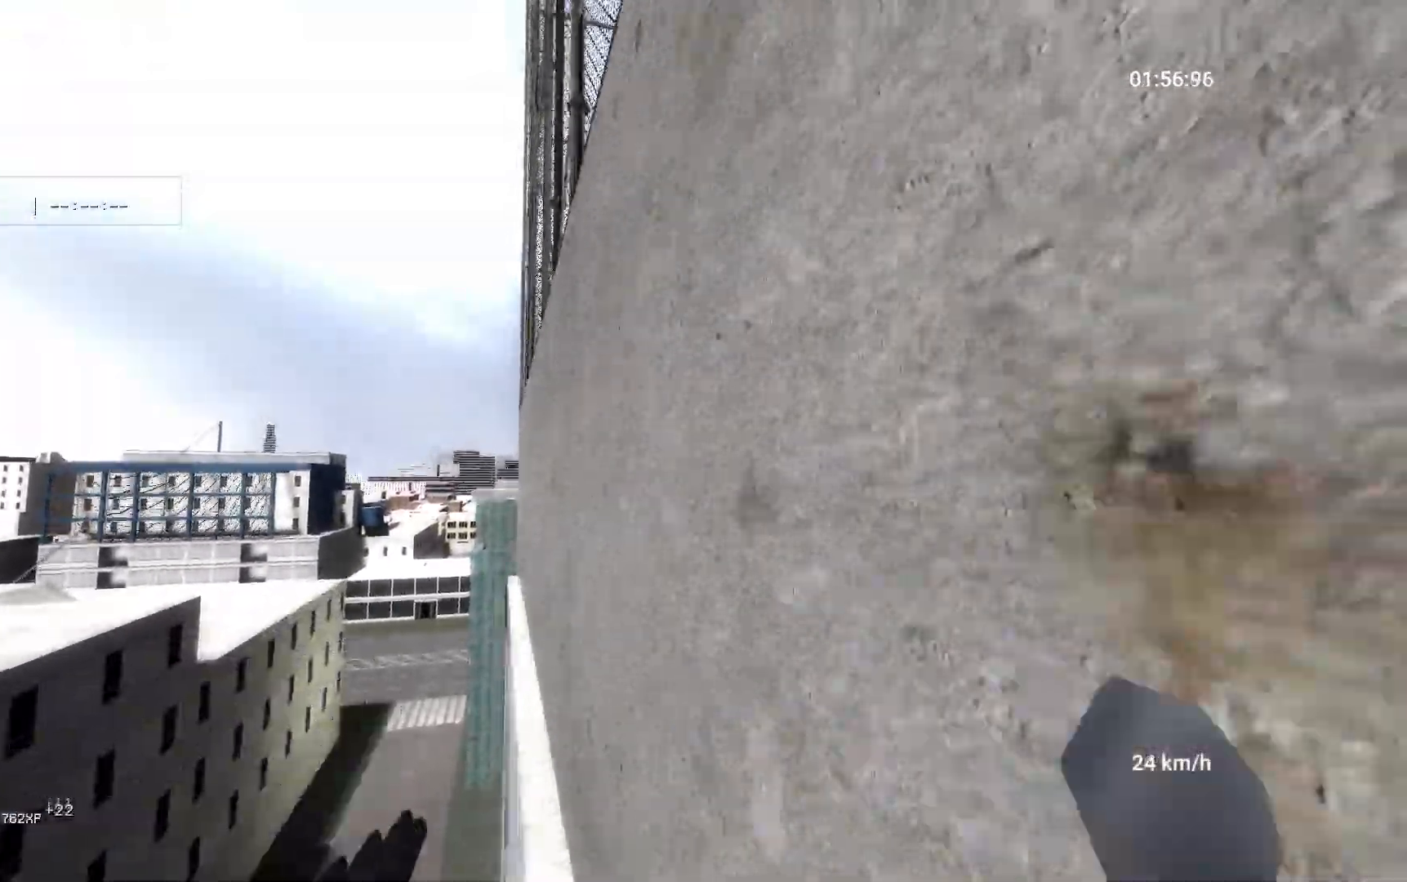
{"keys": ["w"], "mouse": [], "events": []}
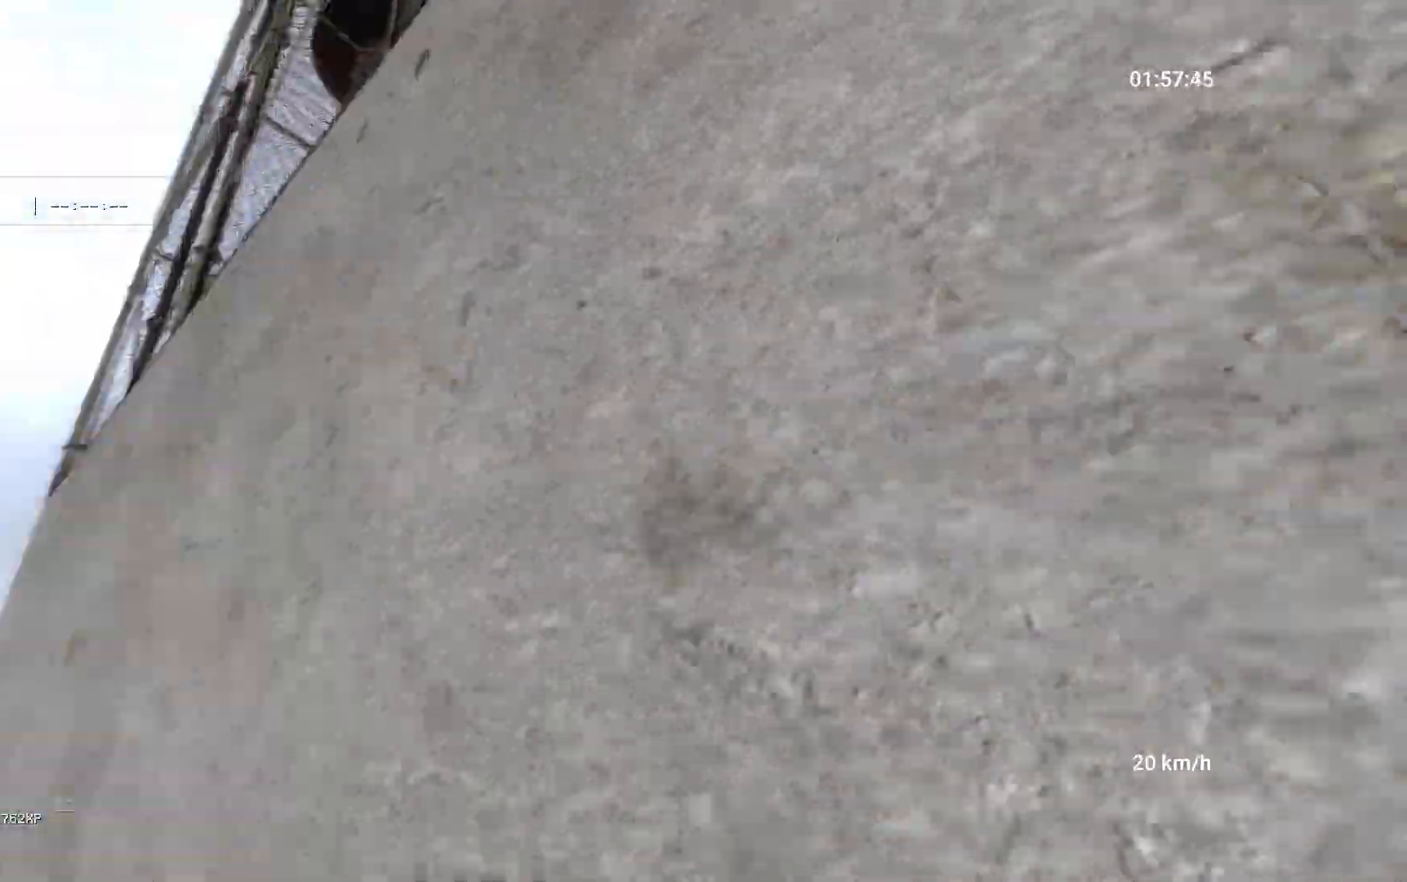
{"keys": ["w"], "mouse": [], "events": [[67, "space", "down"], [300, "space", "up"], [367, "w", "up"], [483, "w", "down"]]}
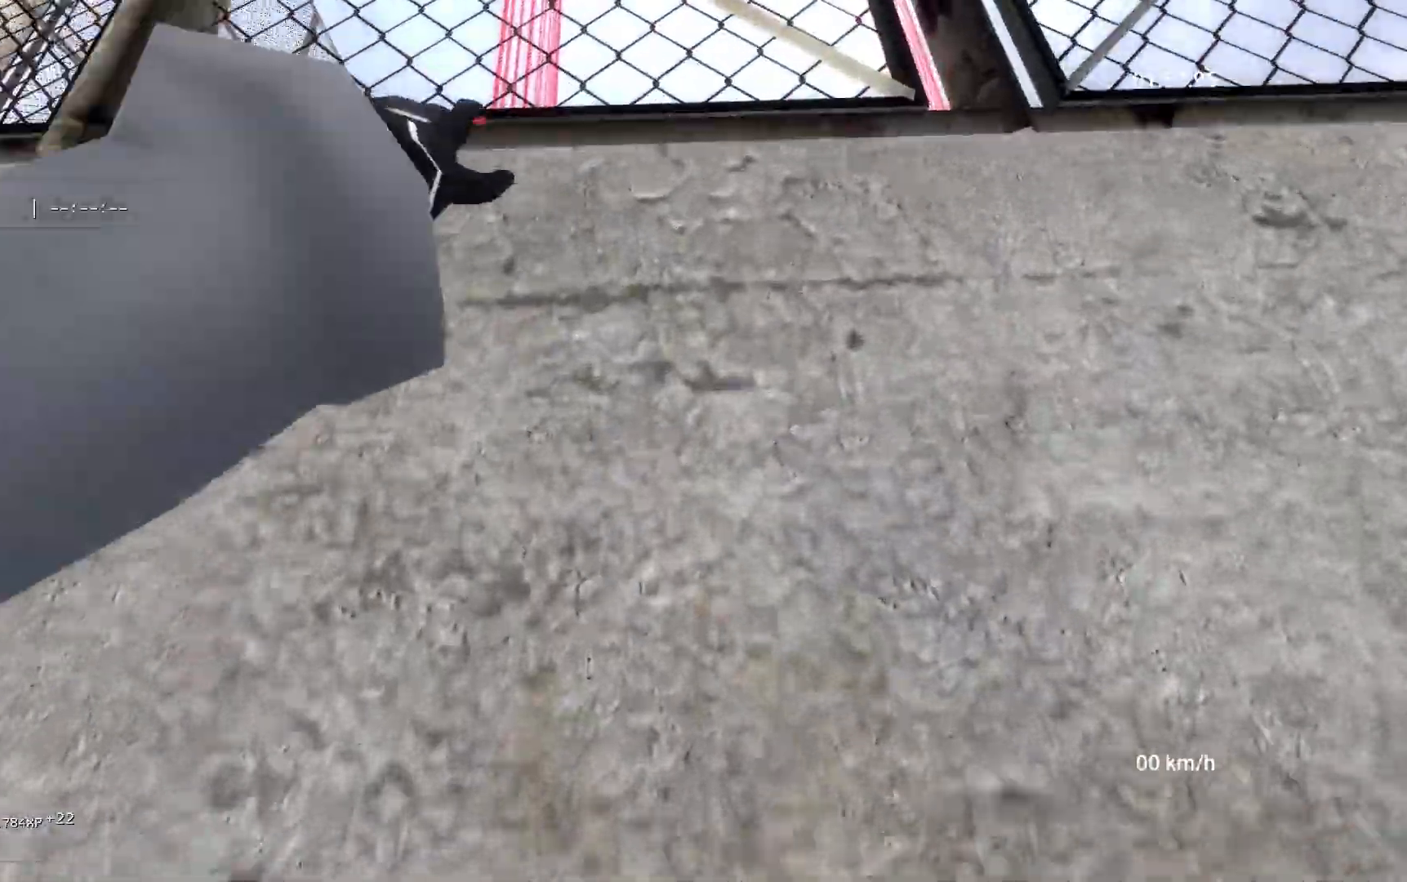
{"keys": ["w"], "mouse": [], "events": [[67, "w", "up"], [133, "w", "down"], [217, "w", "up"], [300, "w", "down"], [383, "w", "up"], [450, "w", "down"]]}
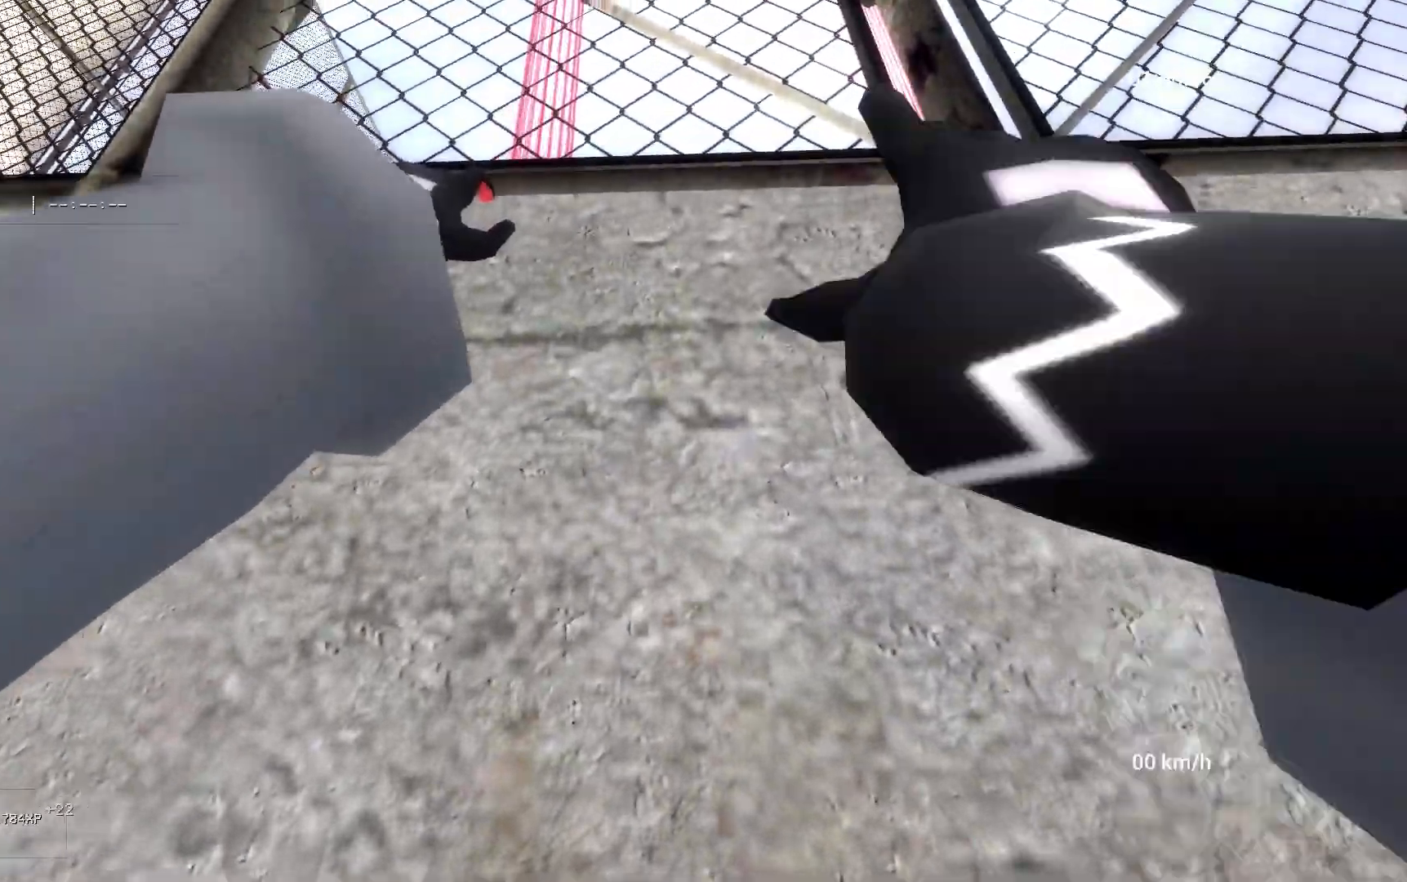
{"keys": ["w"], "mouse": [], "events": [[33, "w", "up"], [100, "w", "down"], [167, "w", "up"], [233, "w", "down"]]}
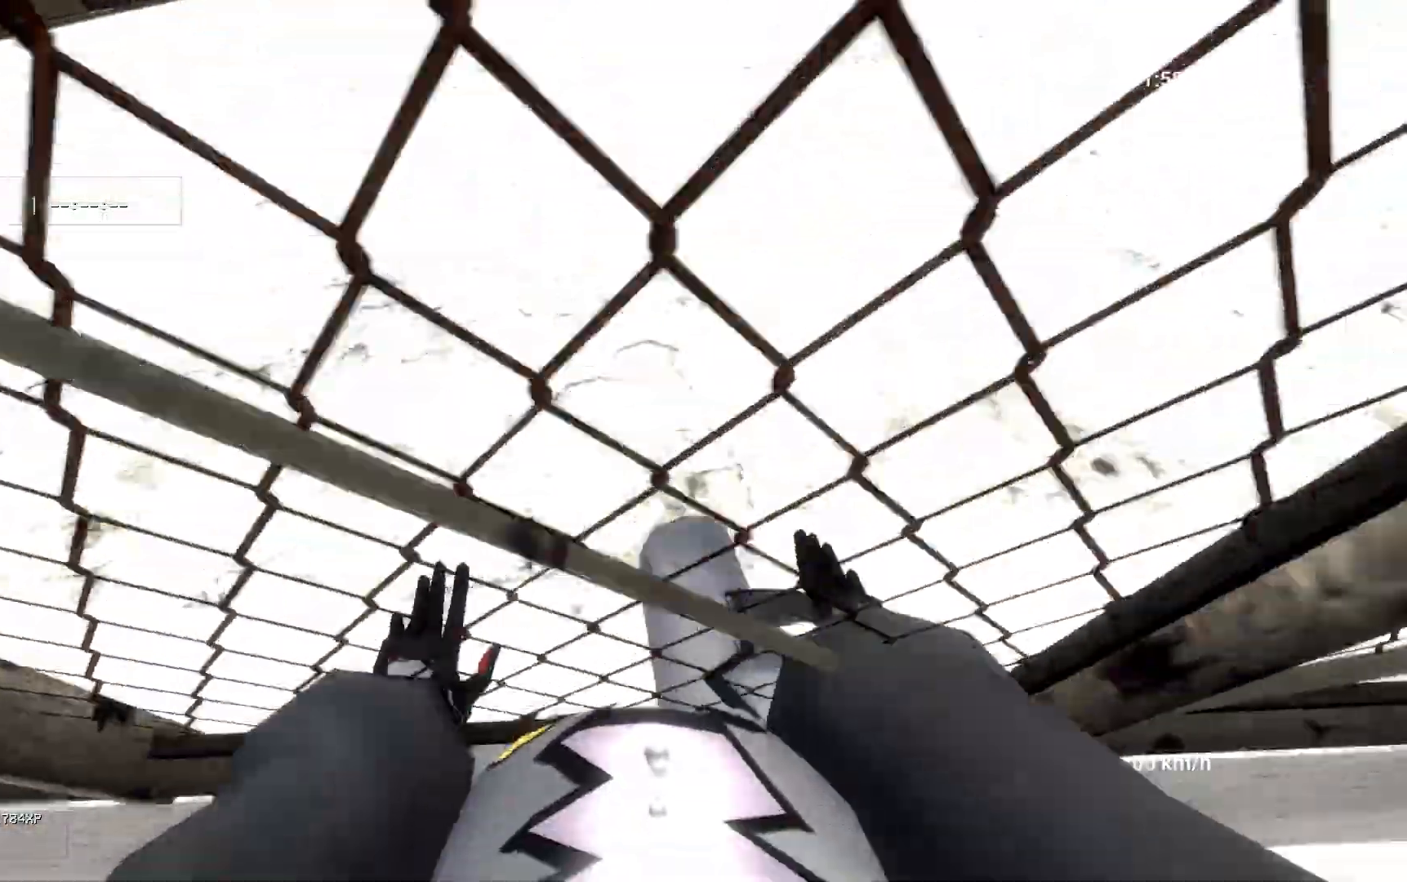
{"keys": ["a", "w"], "mouse": [], "events": [[367, "a", "down"]]}
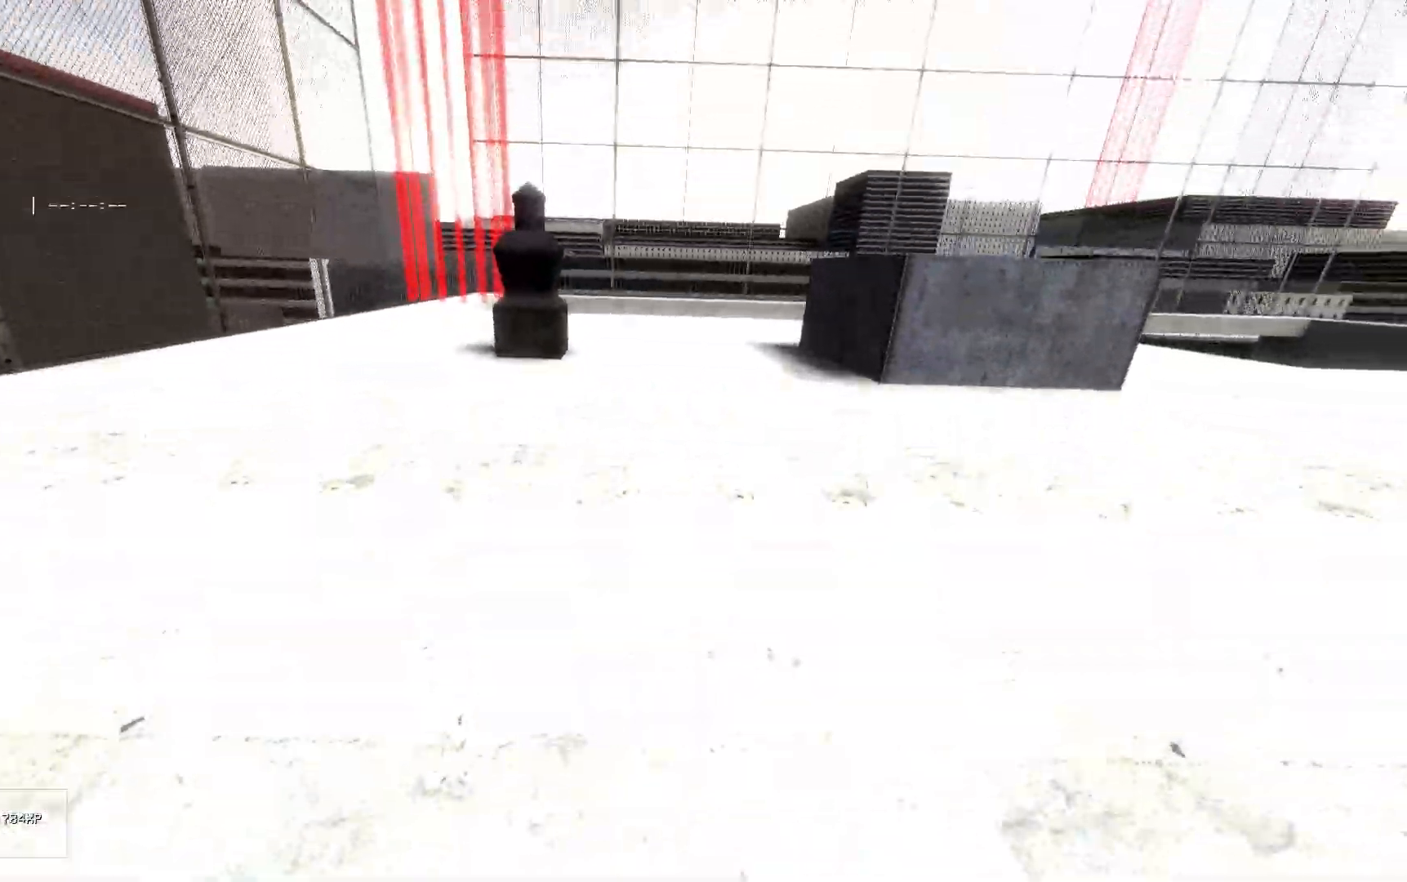
{"keys": ["a"], "mouse": [], "events": [[50, "w", "up"], [150, "mouse_right", "down"], [167, "space", "down"], [267, "space", "up"], [317, "mouse_right", "up"]]}
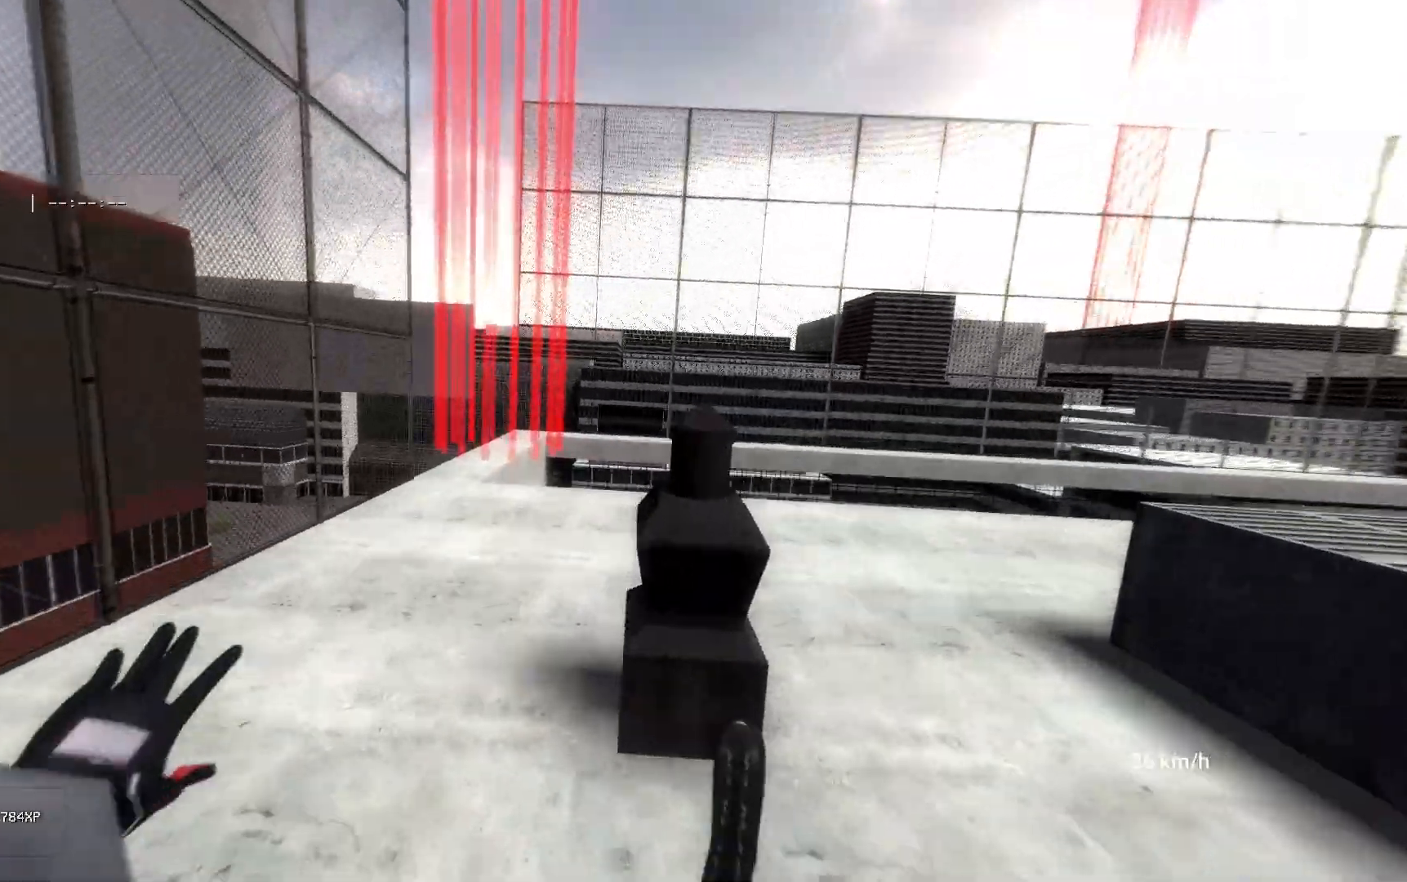
{"keys": ["w"], "mouse": [], "events": [[100, "w", "down"], [200, "a", "up"]]}
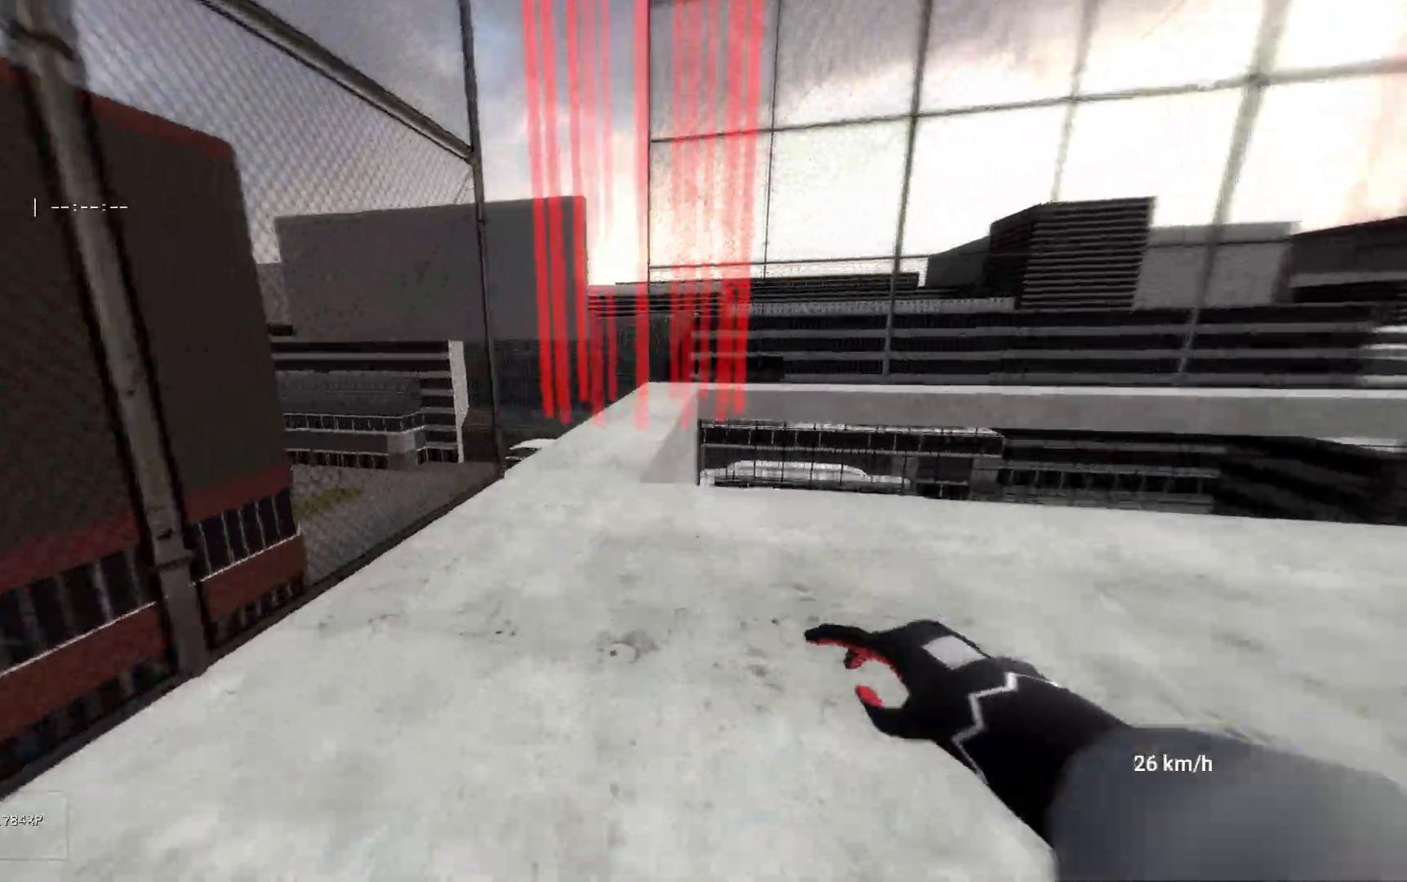
{"keys": ["w"], "mouse": [], "events": []}
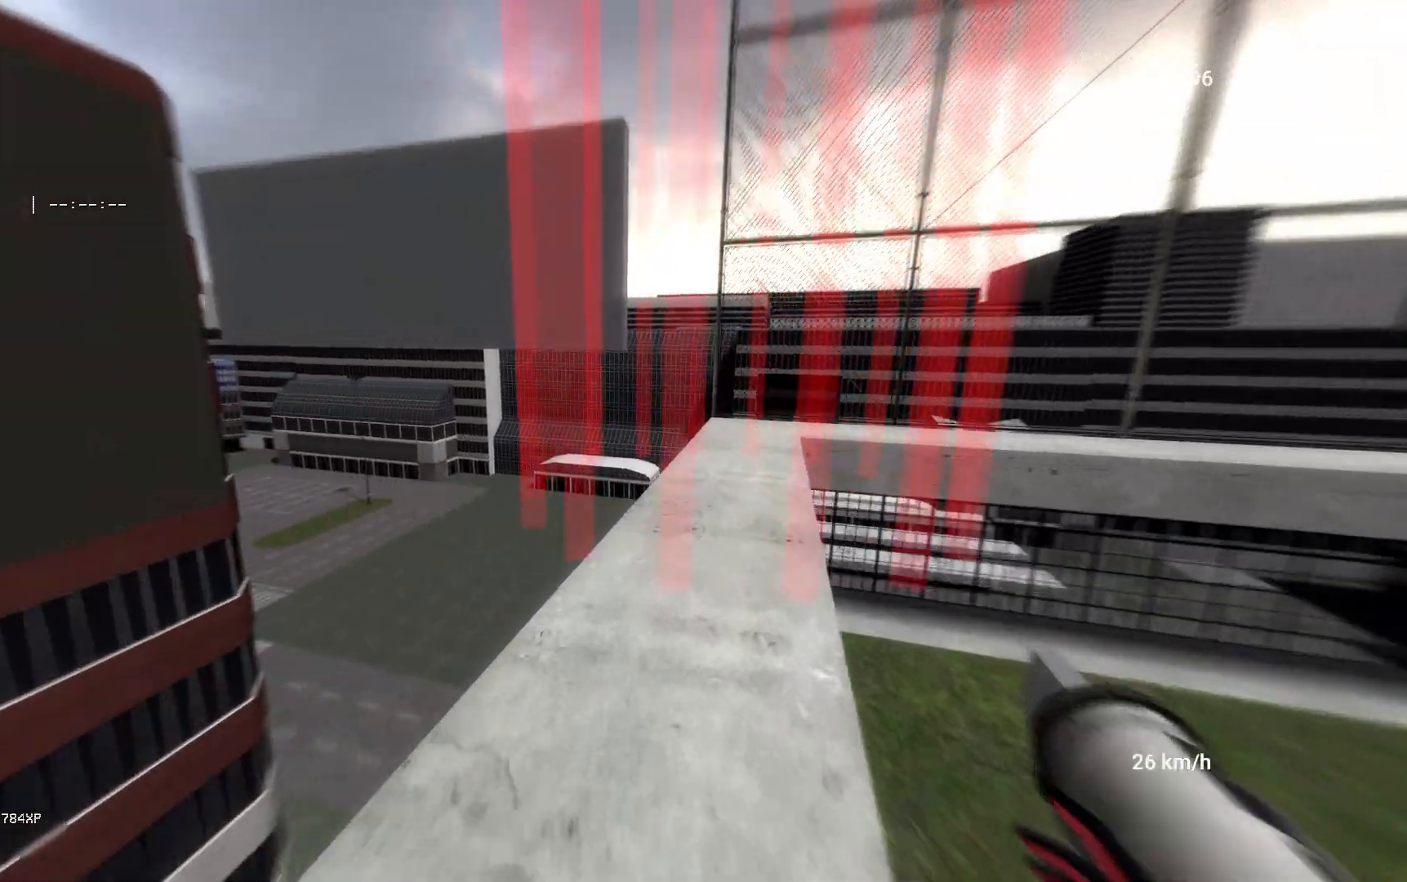
{"keys": ["space", "w"], "mouse": [], "events": [[400, "space", "down"]]}